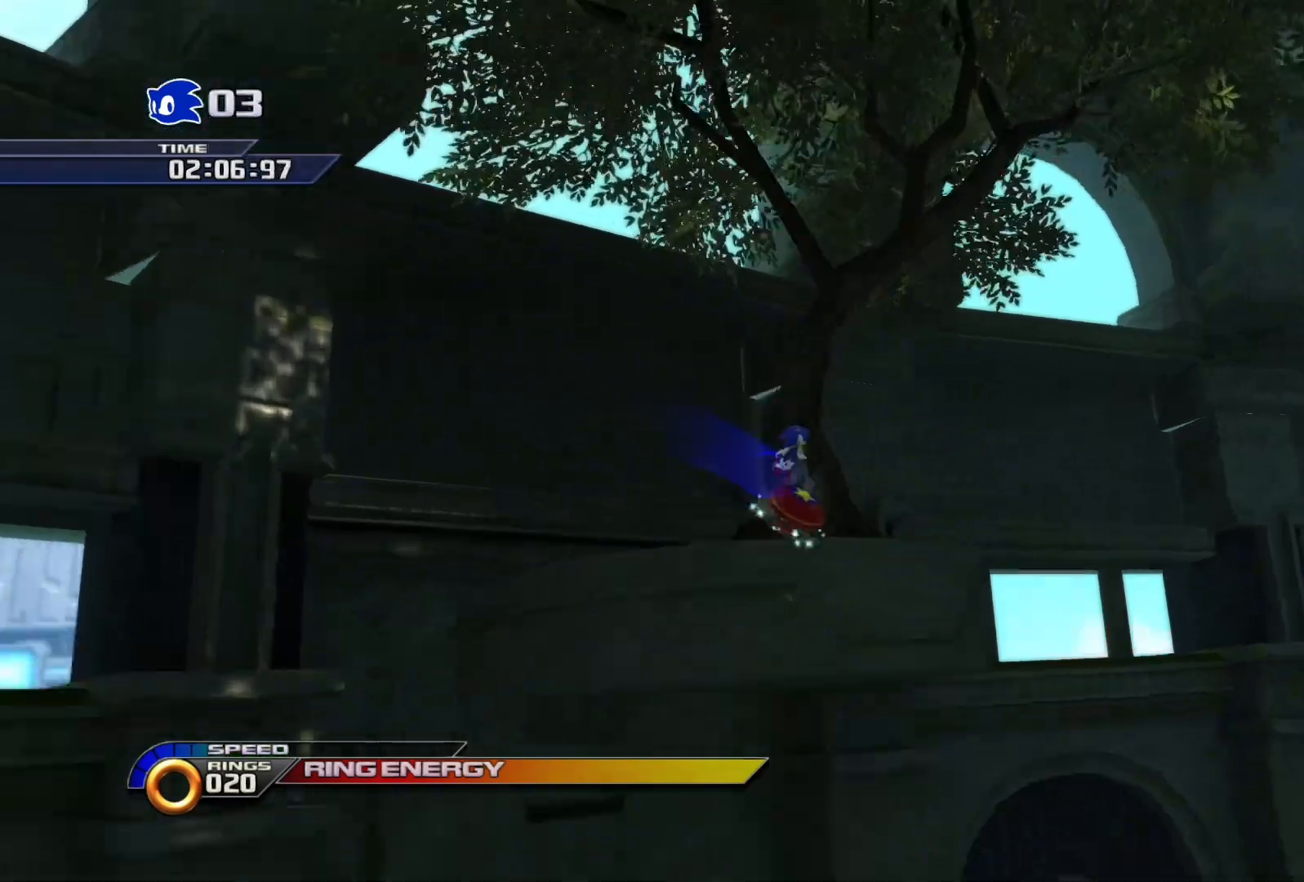
Gameplay with a controller (PlayStation layout); each line is a JSON object with the inputs held at the frame after it. "events" lists button and stick changes between this image and that frame as [ms after this image, input, new state], when the widget could be followed in between.
{"buttons": [], "left_stick": "up", "right_stick": "center", "events": [[100, "left_stick", "up"]]}
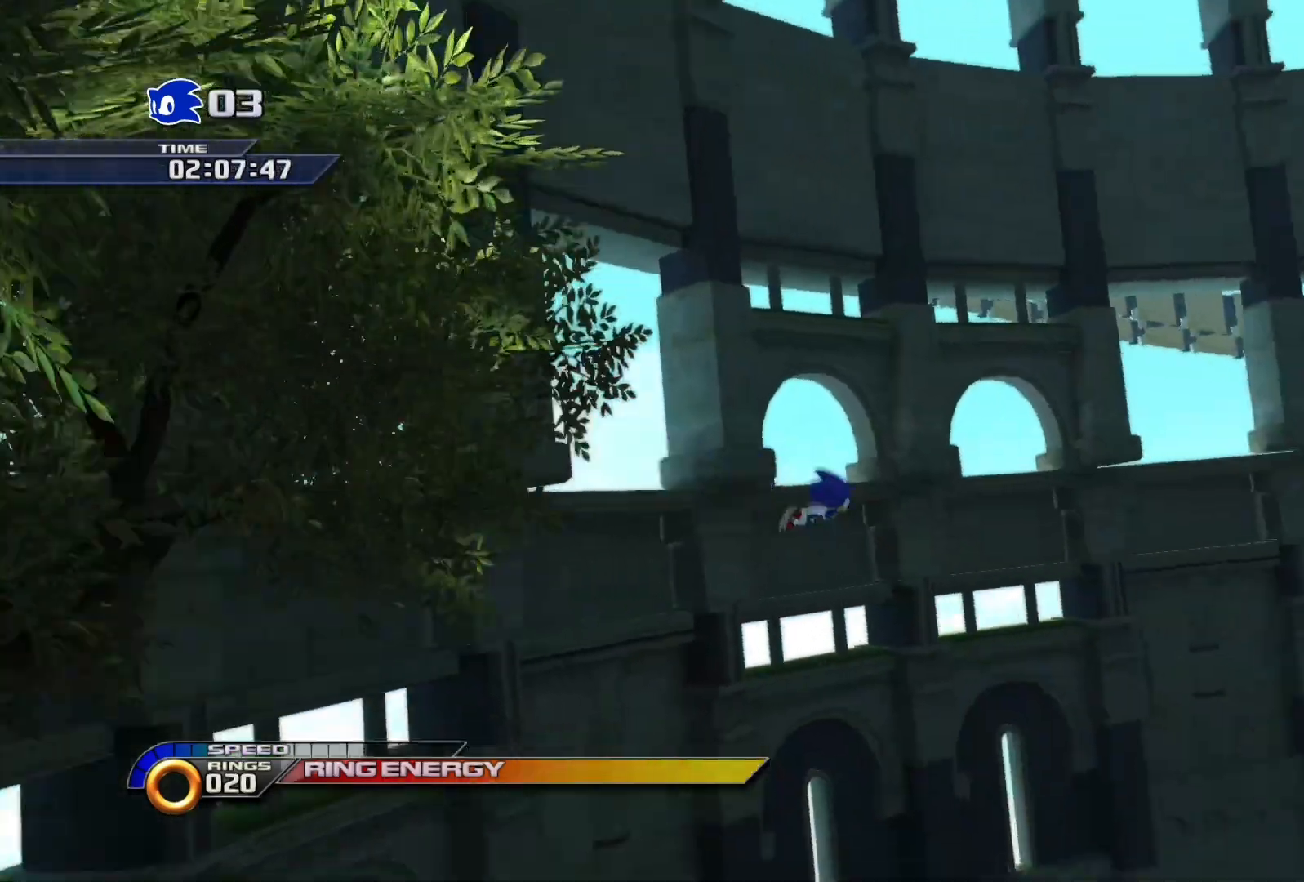
{"buttons": [], "left_stick": "up", "right_stick": "center", "events": []}
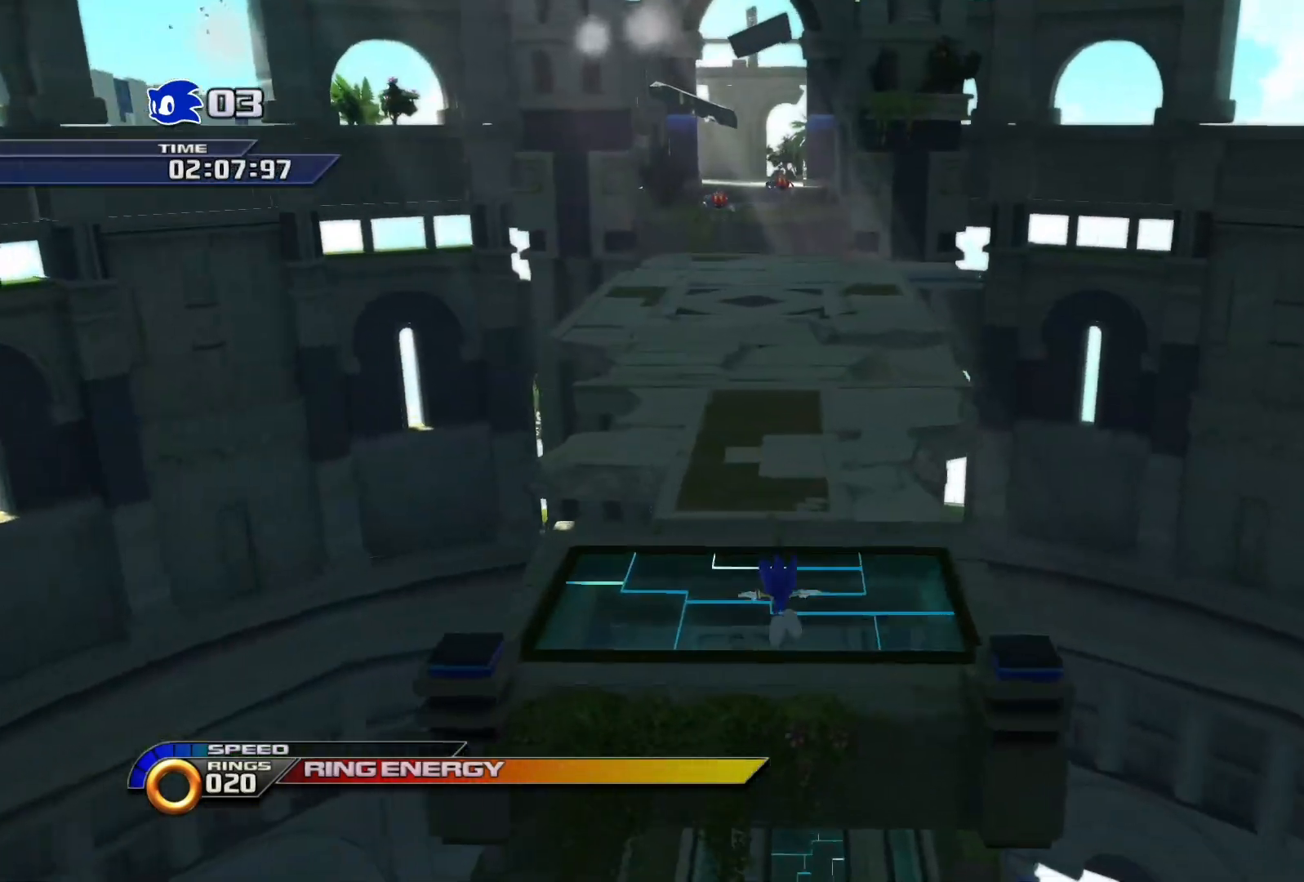
{"buttons": ["SQUARE"], "left_stick": "up", "right_stick": "center", "events": [[450, "SQUARE", "down"]]}
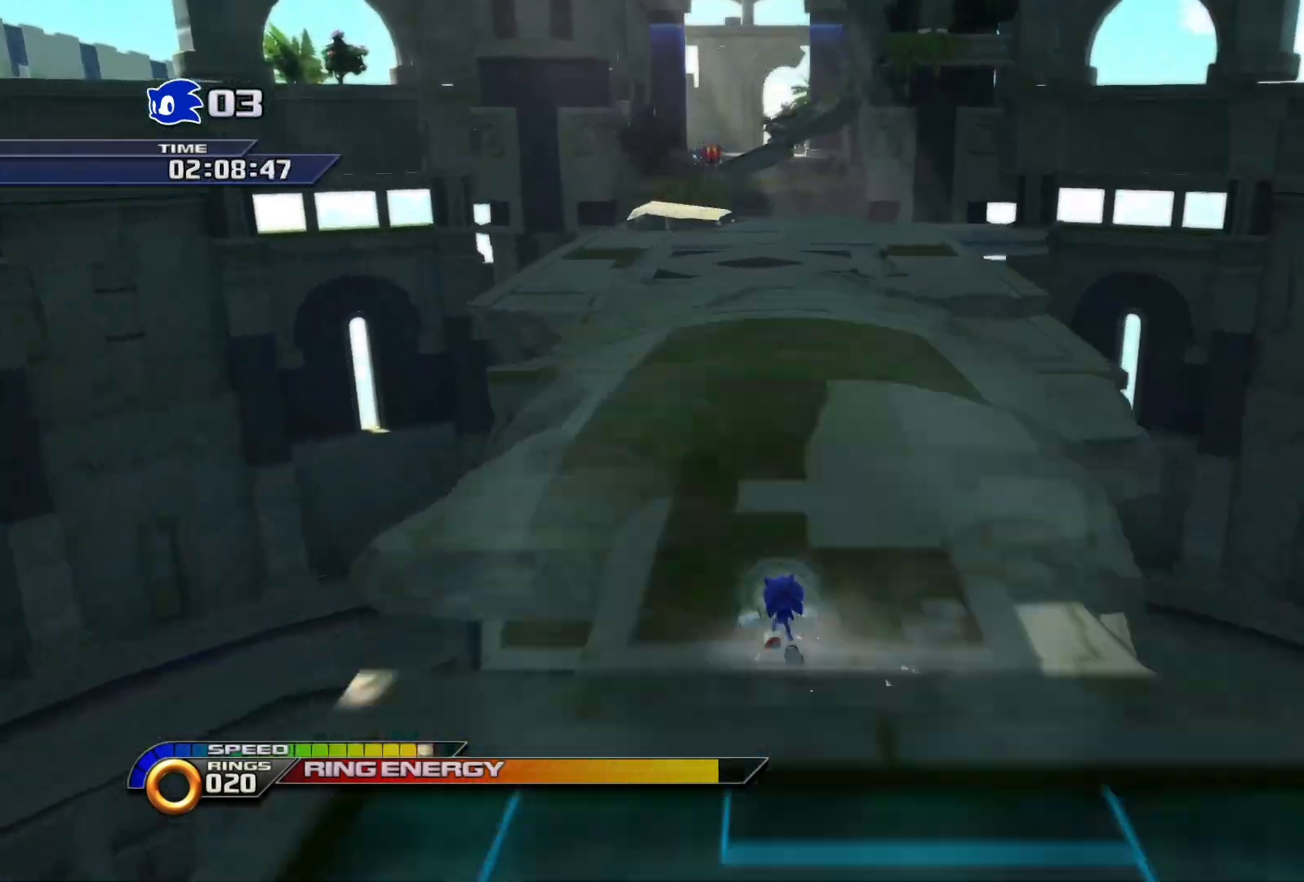
{"buttons": ["CROSS"], "left_stick": "up", "right_stick": "center", "events": [[183, "CROSS", "down"], [217, "SQUARE", "up"]]}
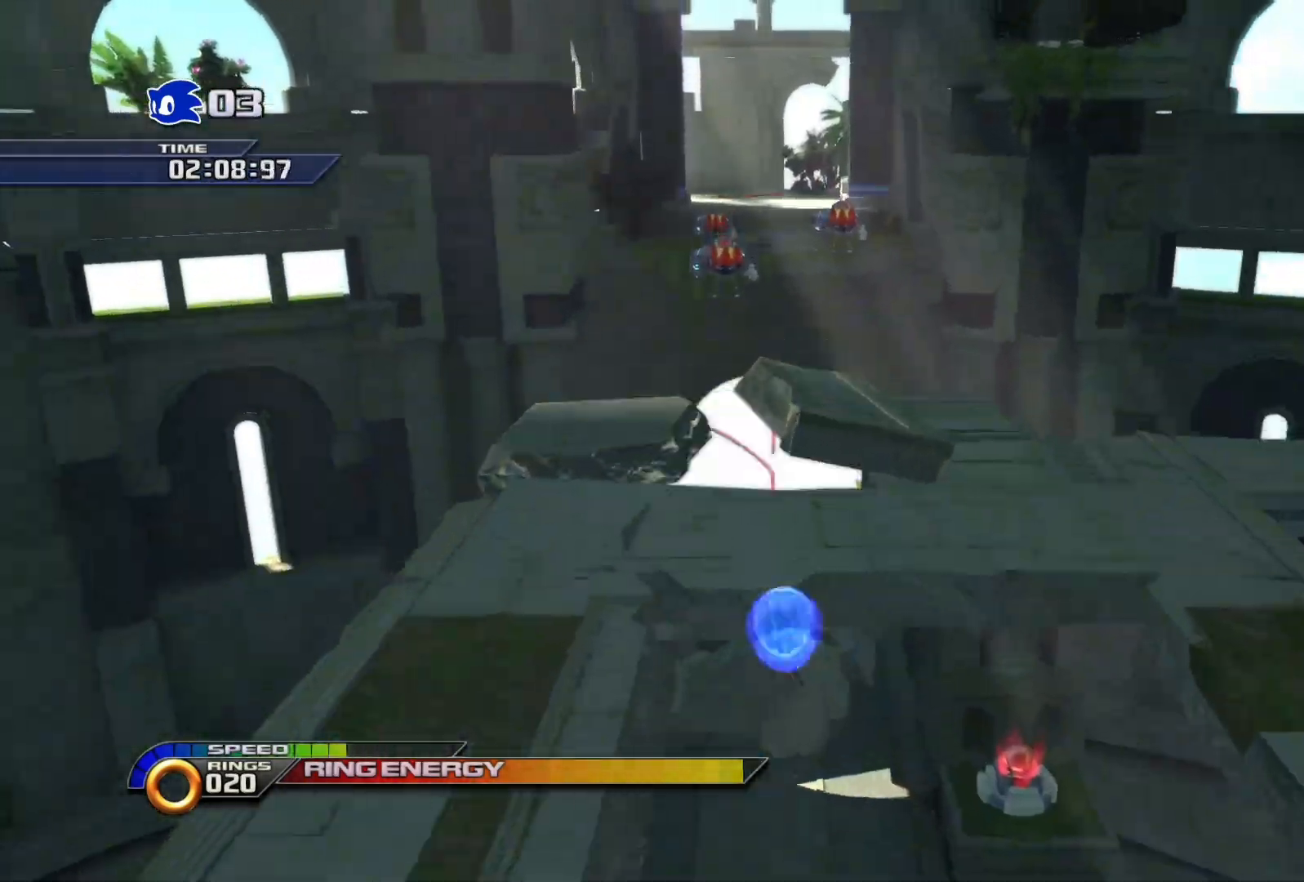
{"buttons": ["CROSS"], "left_stick": "up", "right_stick": "center", "events": [[283, "CROSS", "up"], [467, "CROSS", "down"]]}
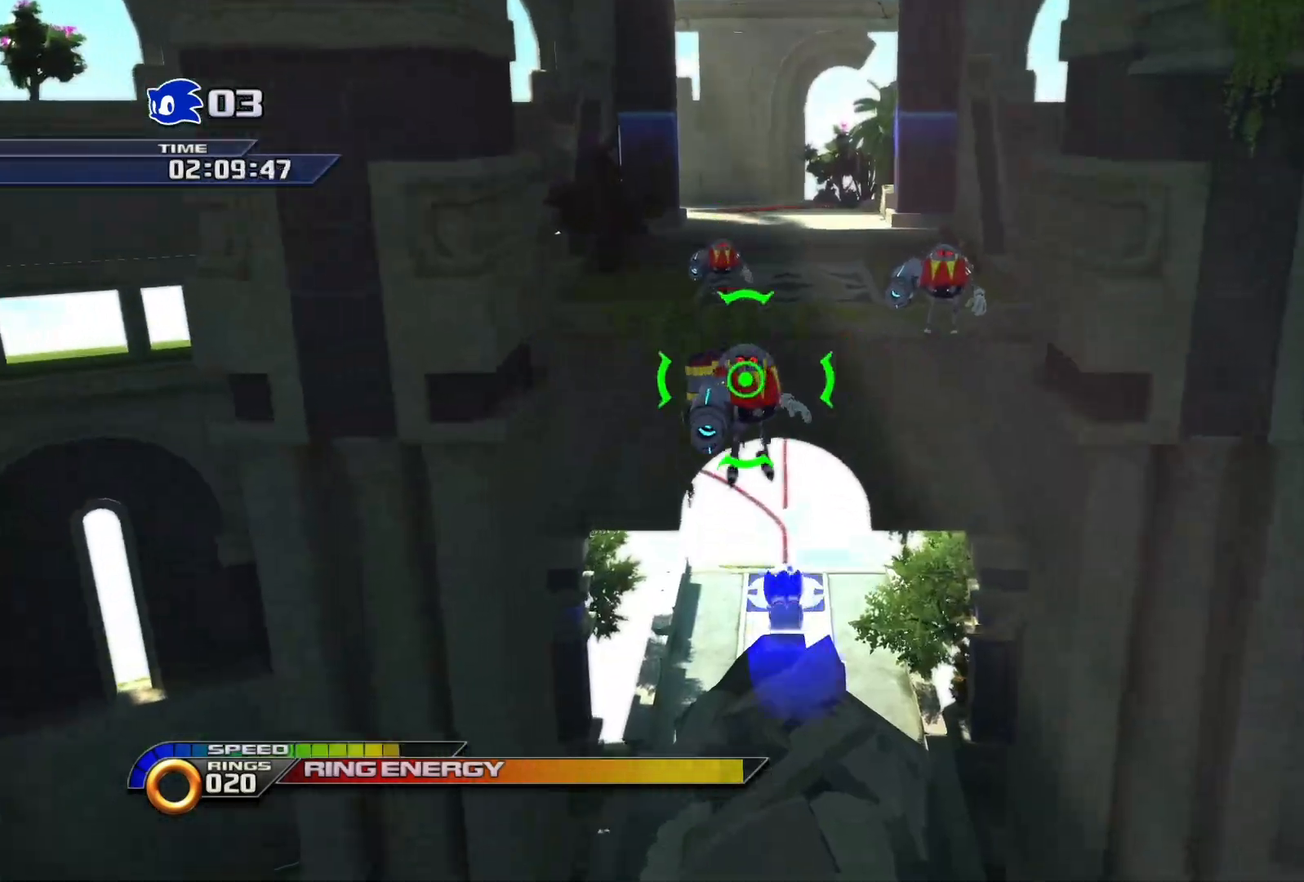
{"buttons": ["CROSS"], "left_stick": "up", "right_stick": "center", "events": [[50, "left_stick", "up-right"], [350, "CROSS", "up"], [467, "left_stick", "up"], [500, "CROSS", "down"]]}
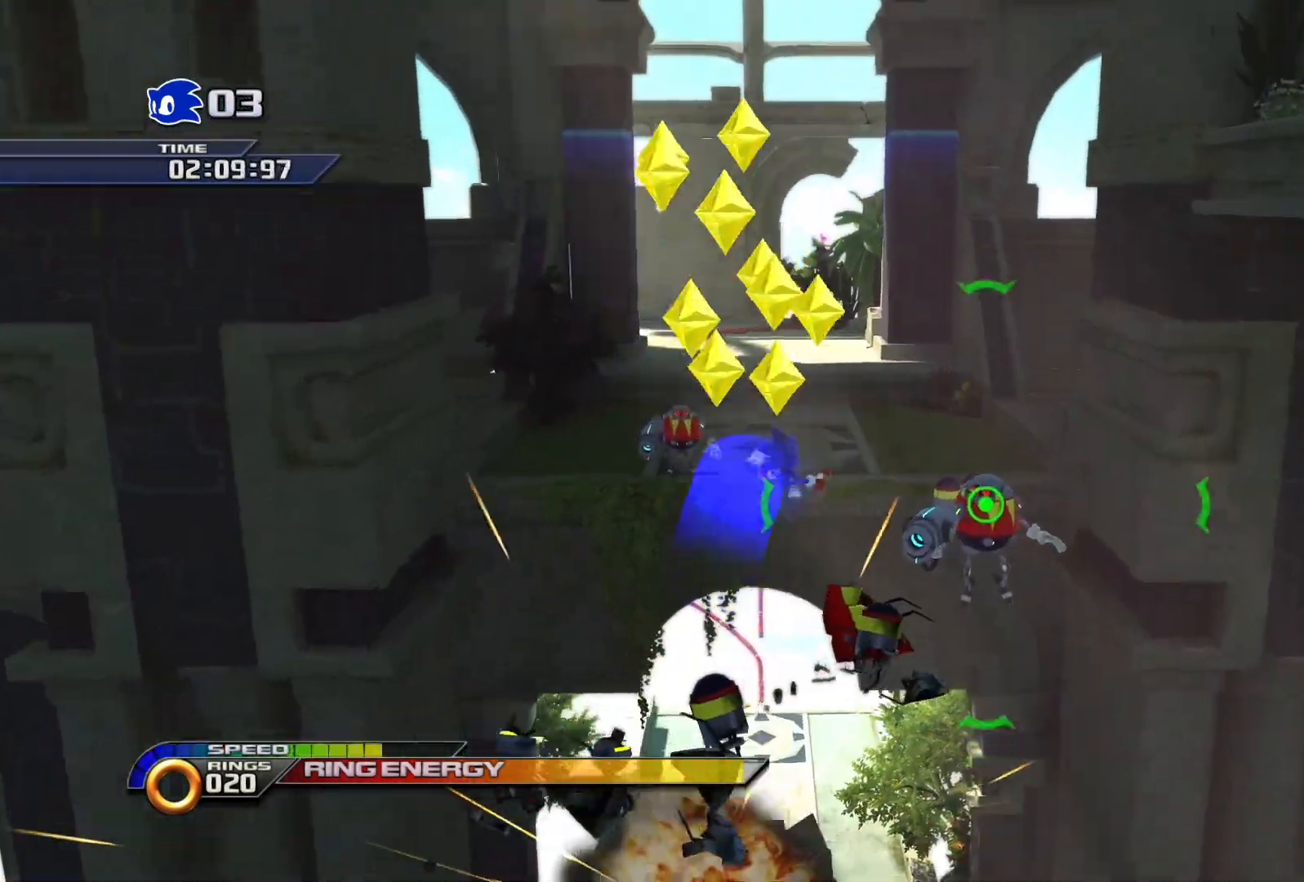
{"buttons": [], "left_stick": "up", "right_stick": "center", "events": [[333, "CROSS", "up"]]}
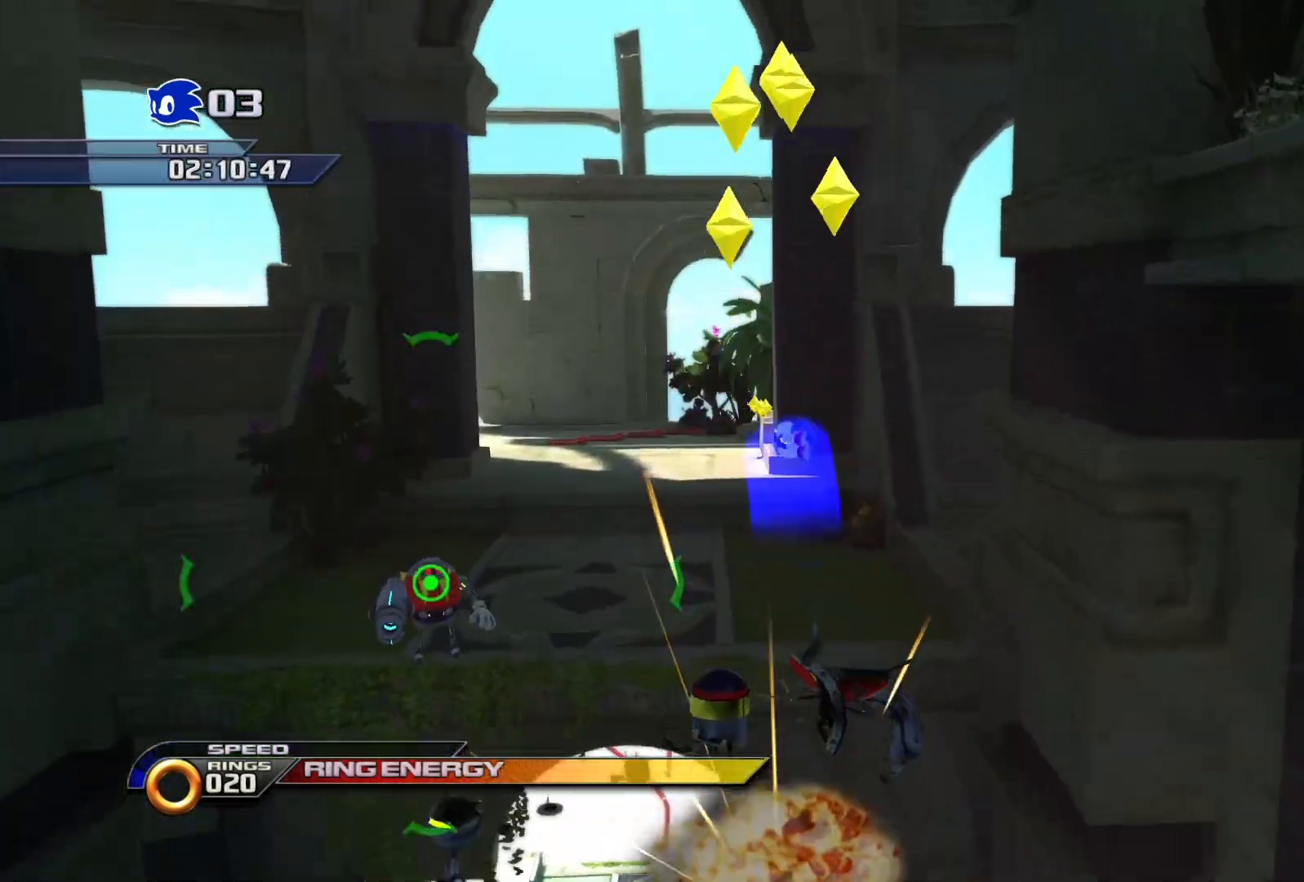
{"buttons": [], "left_stick": "up", "right_stick": "center", "events": [[50, "SQUARE", "down"], [300, "SQUARE", "up"]]}
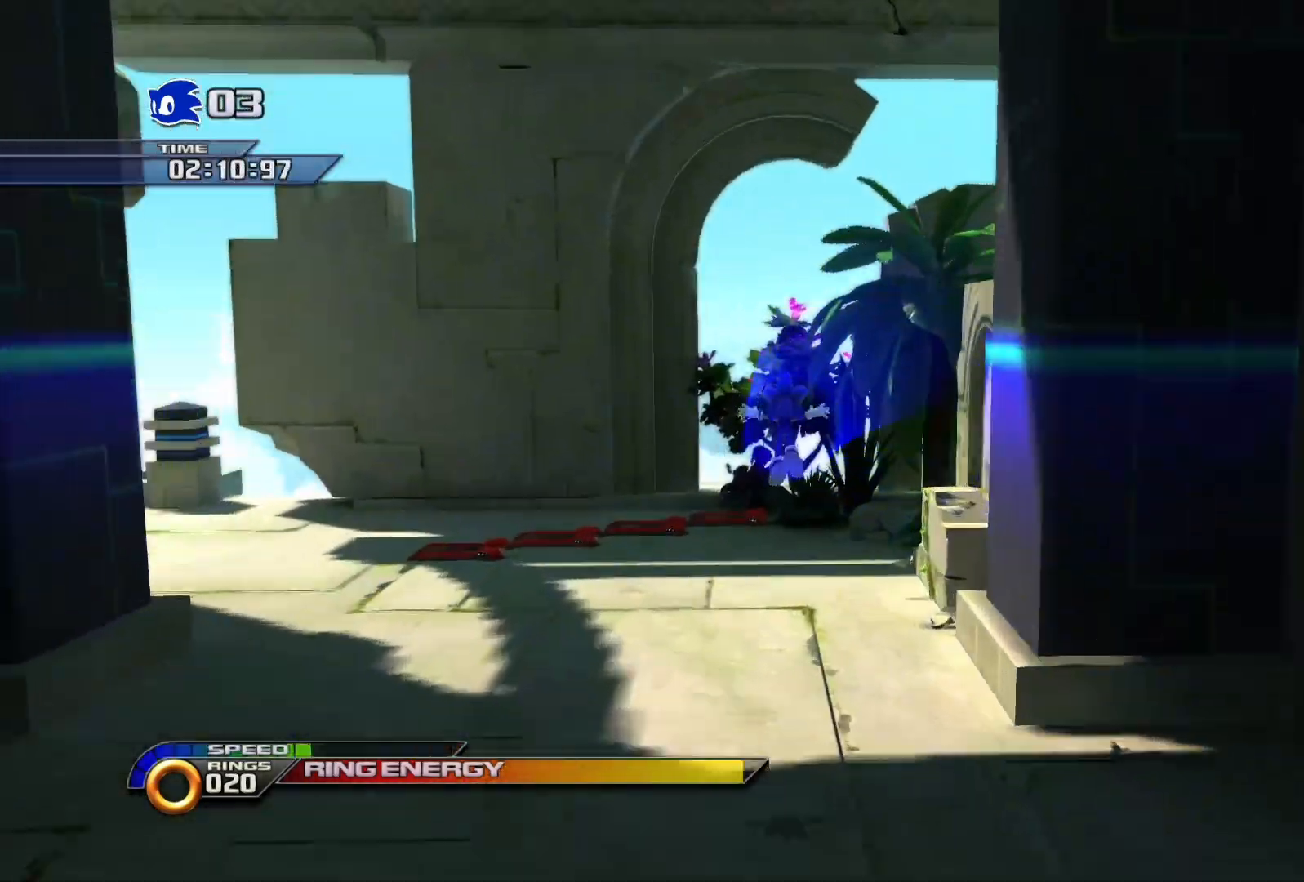
{"buttons": ["SQUARE"], "left_stick": "center", "right_stick": "center", "events": [[183, "CIRCLE", "down"], [317, "CIRCLE", "up"], [333, "left_stick", "center"], [350, "SQUARE", "down"]]}
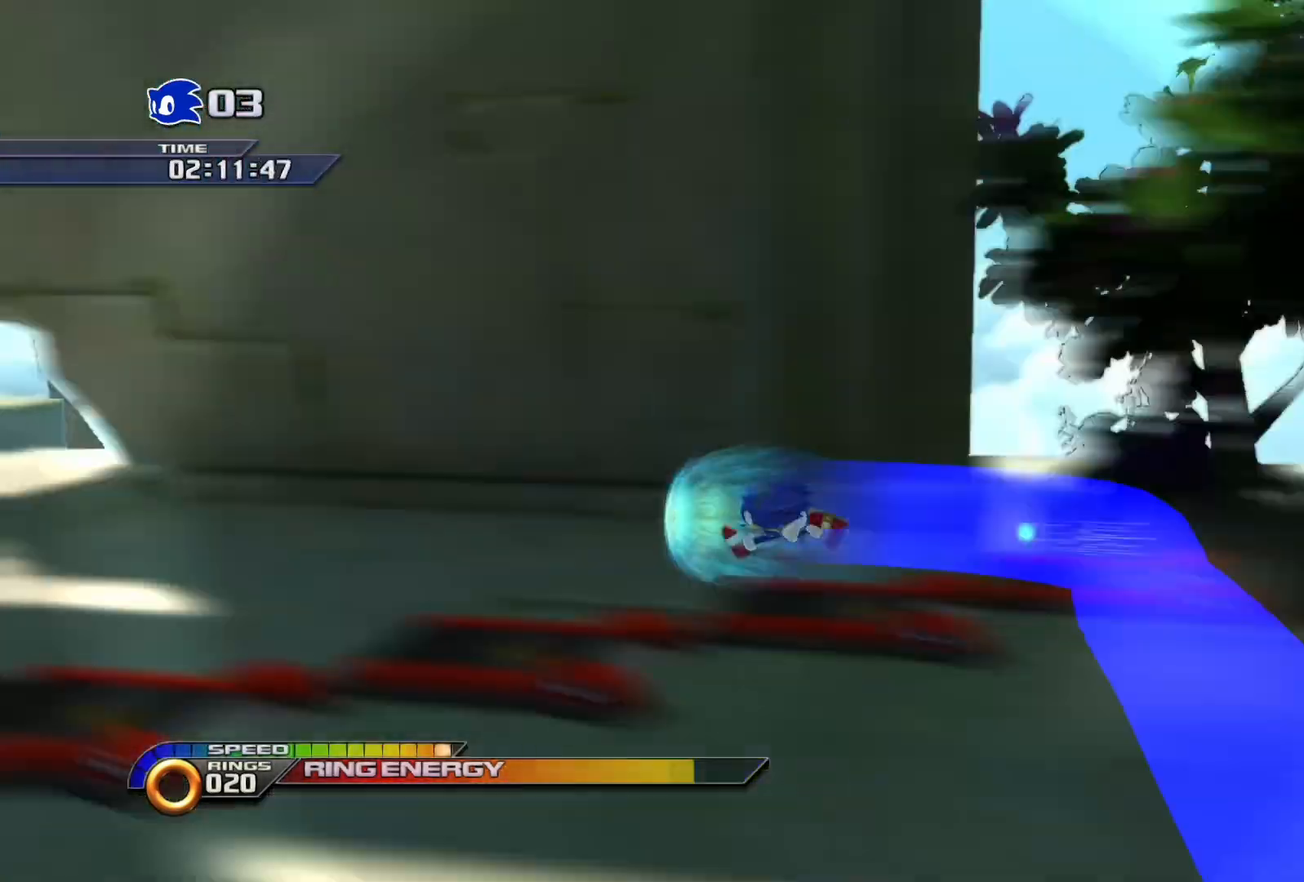
{"buttons": ["SQUARE"], "left_stick": "center", "right_stick": "center", "events": []}
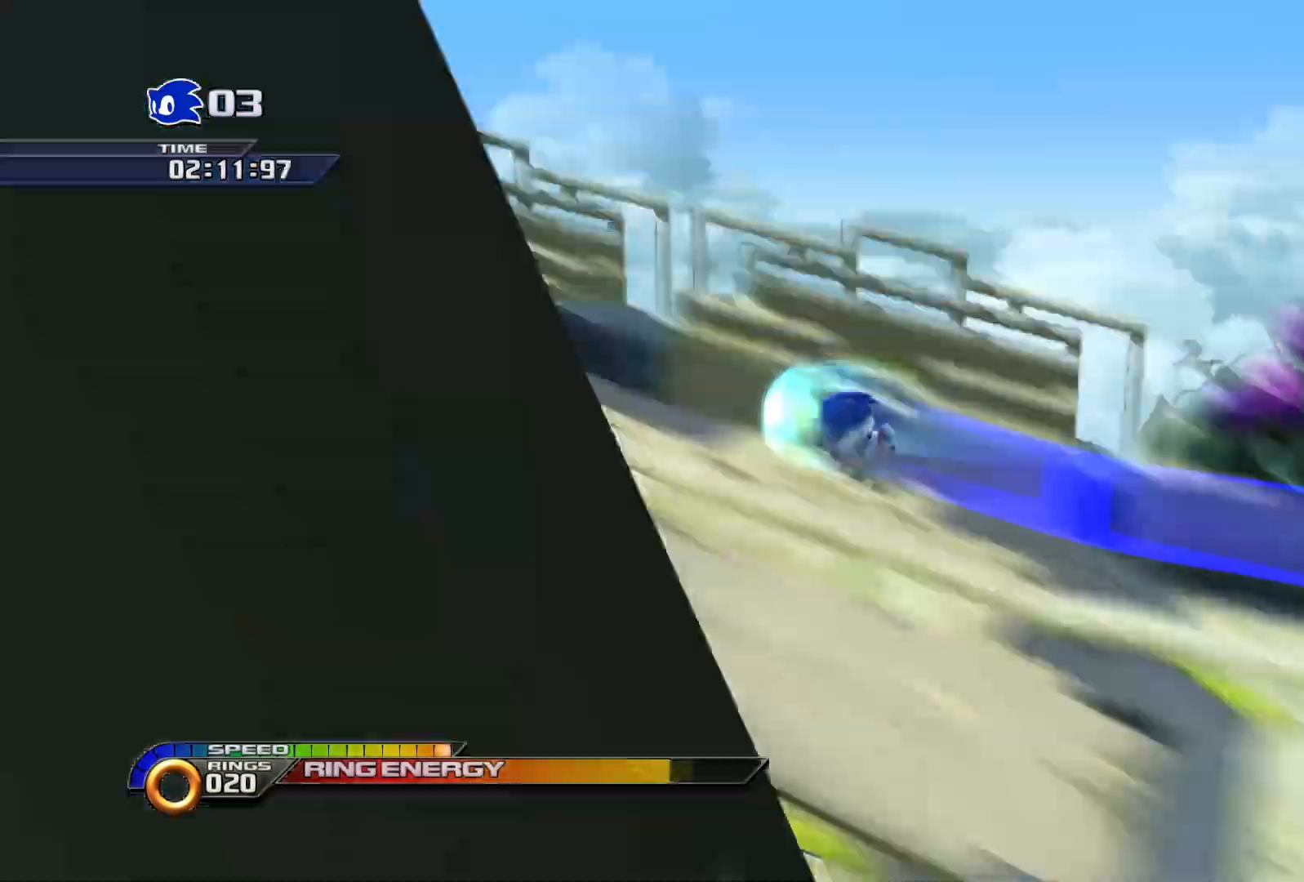
{"buttons": ["SQUARE", "R2"], "left_stick": "left", "right_stick": "center", "events": [[117, "left_stick", "left"], [183, "R2", "down"]]}
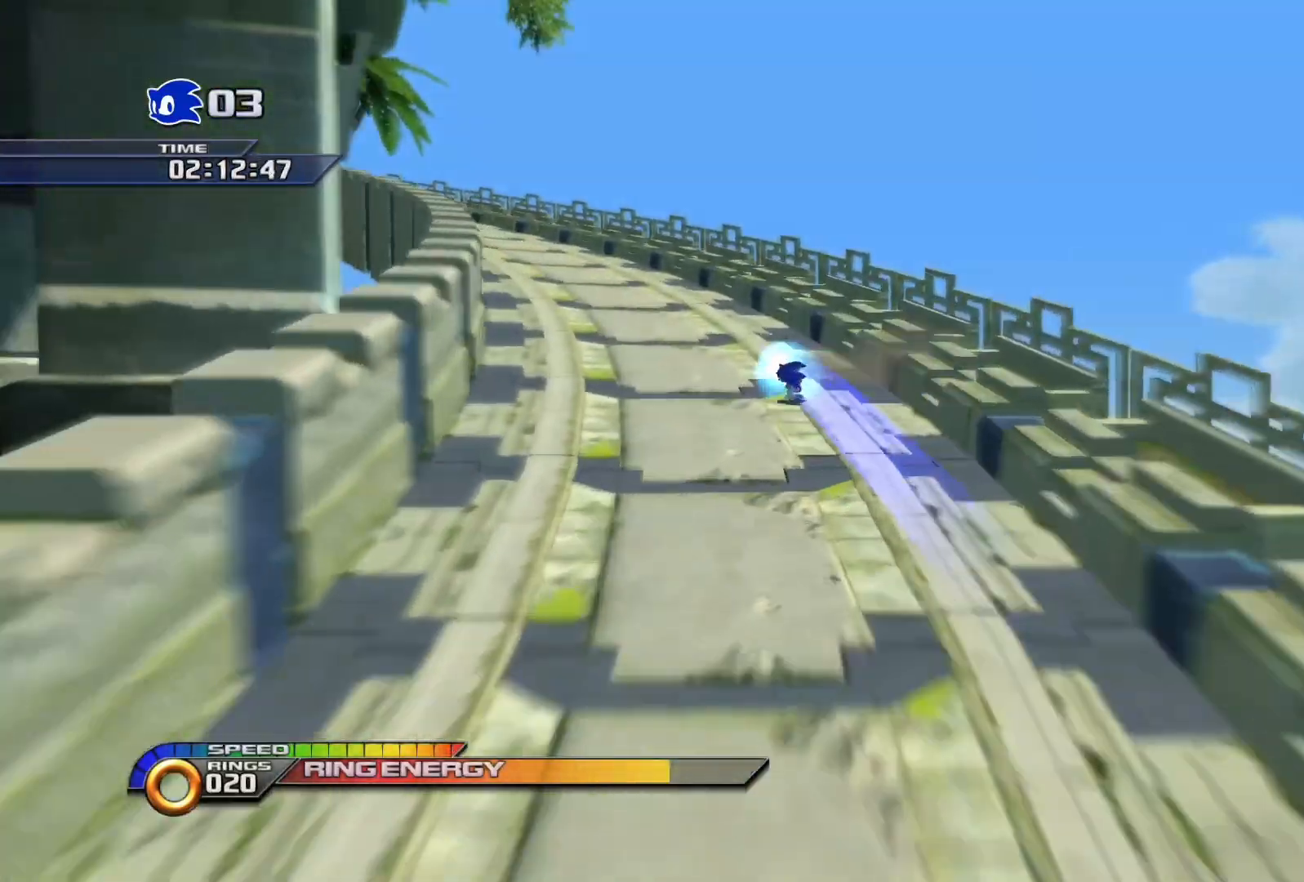
{"buttons": ["SQUARE", "R2"], "left_stick": "left", "right_stick": "center", "events": []}
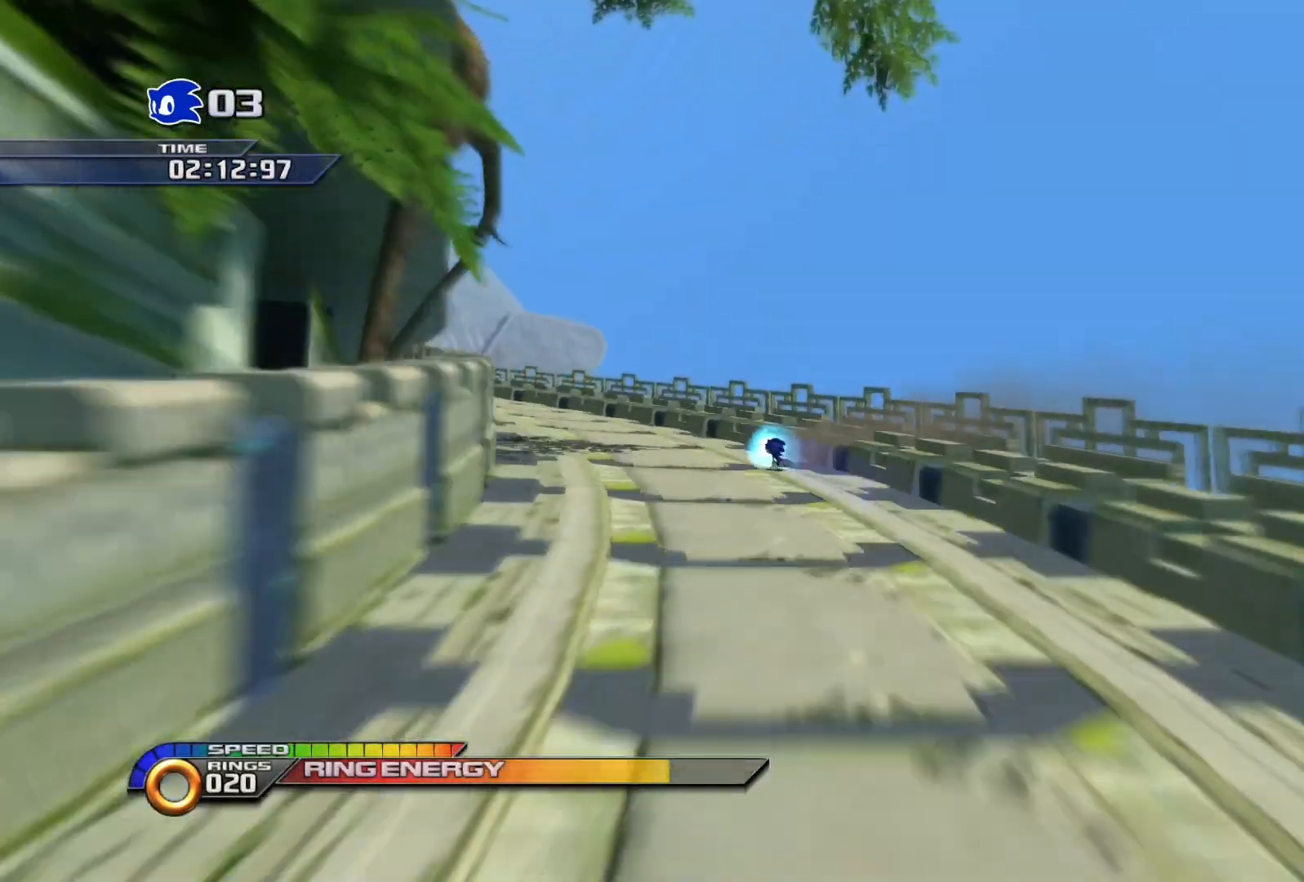
{"buttons": ["SQUARE", "R2"], "left_stick": "left", "right_stick": "center", "events": []}
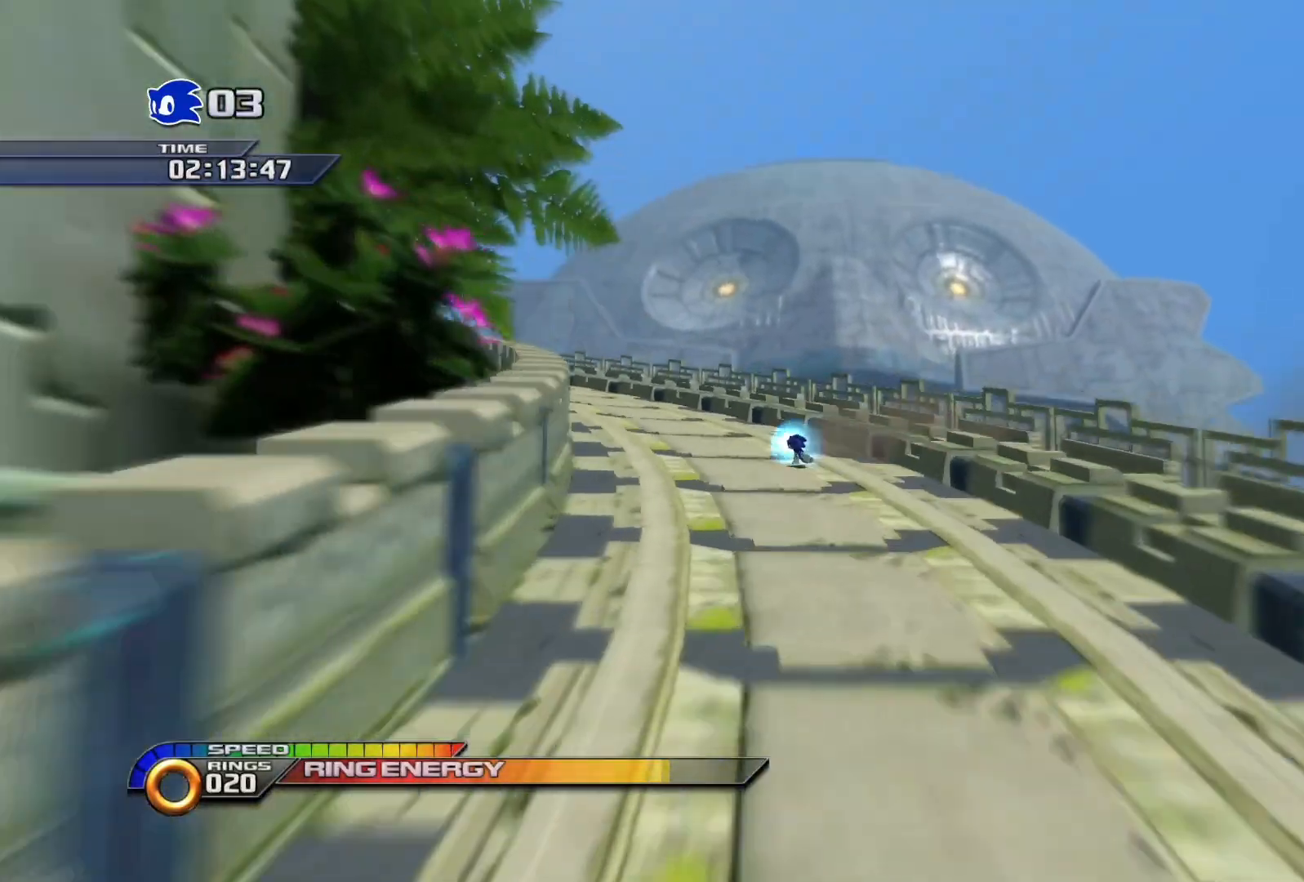
{"buttons": ["SQUARE", "R2"], "left_stick": "left", "right_stick": "center", "events": []}
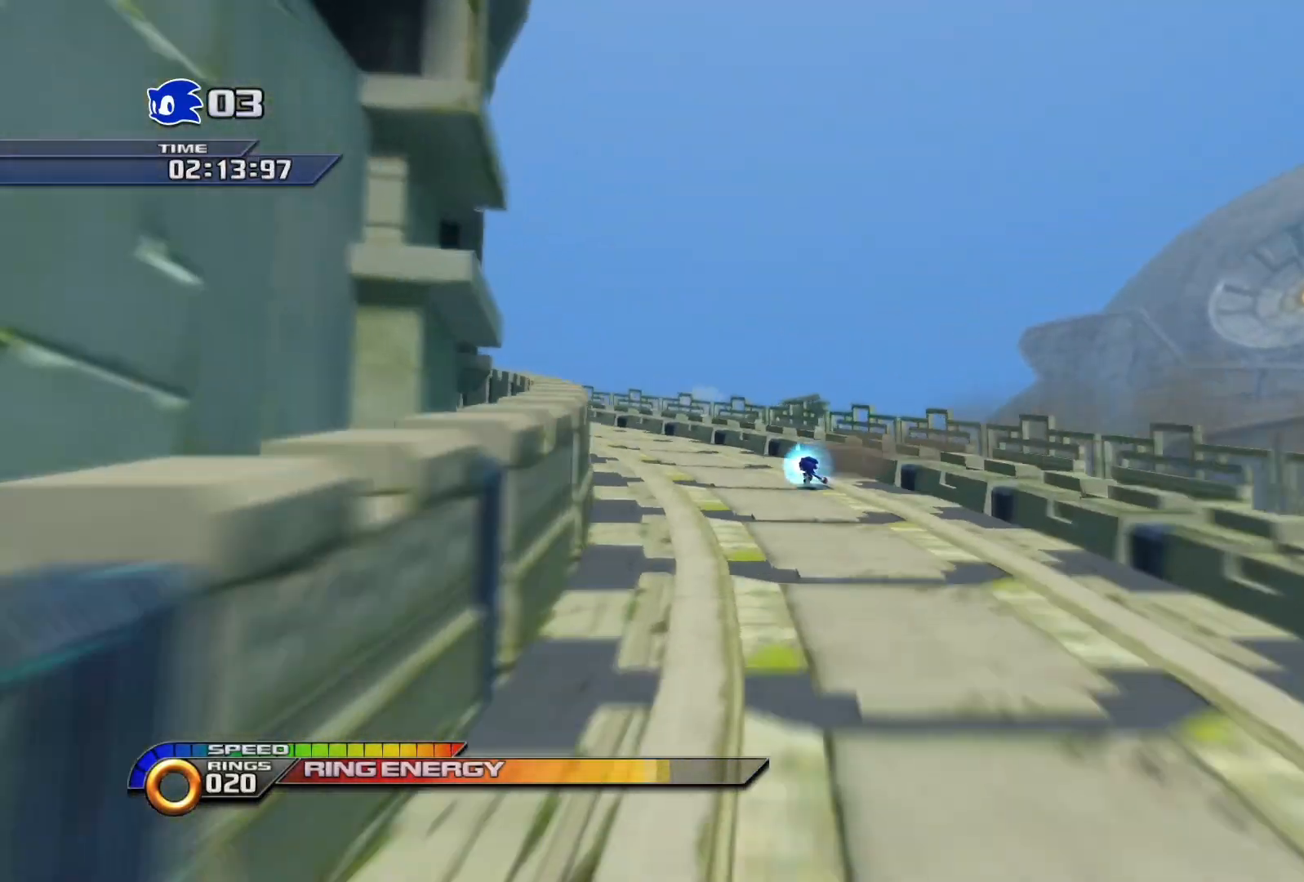
{"buttons": ["SQUARE", "R2"], "left_stick": "left", "right_stick": "center", "events": []}
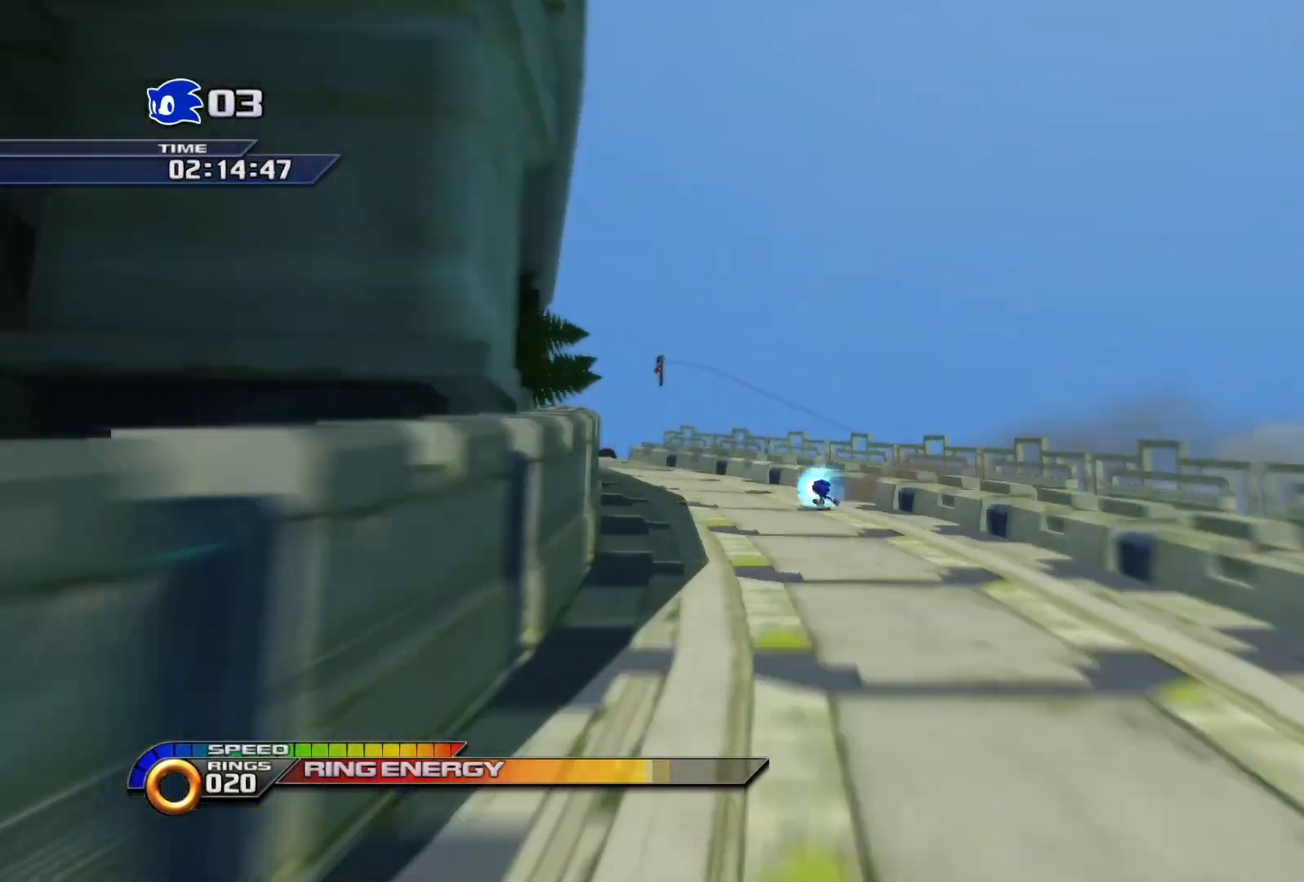
{"buttons": ["SQUARE", "R2"], "left_stick": "left", "right_stick": "center", "events": []}
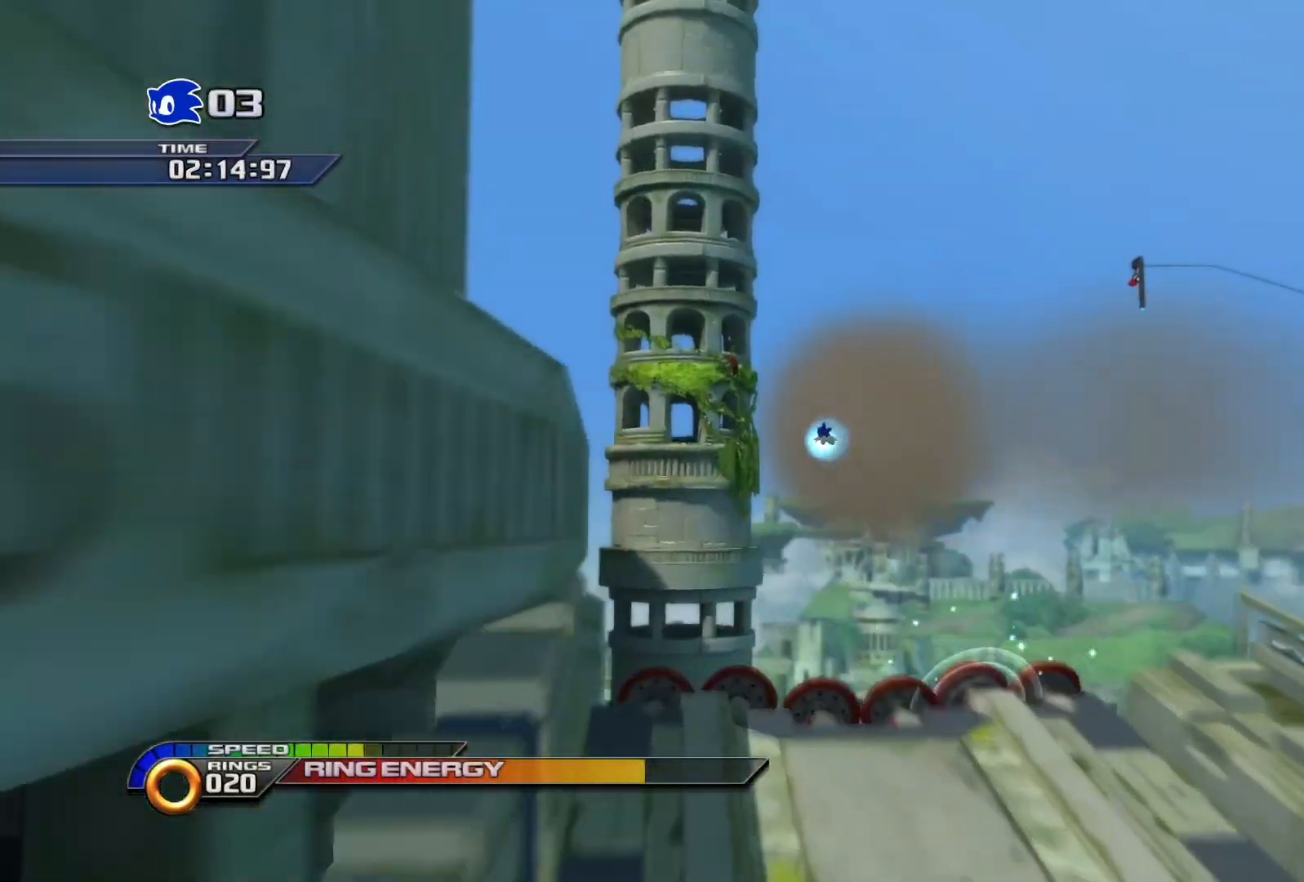
{"buttons": ["SQUARE"], "left_stick": "center", "right_stick": "center", "events": [[250, "left_stick", "center"], [333, "R2", "up"]]}
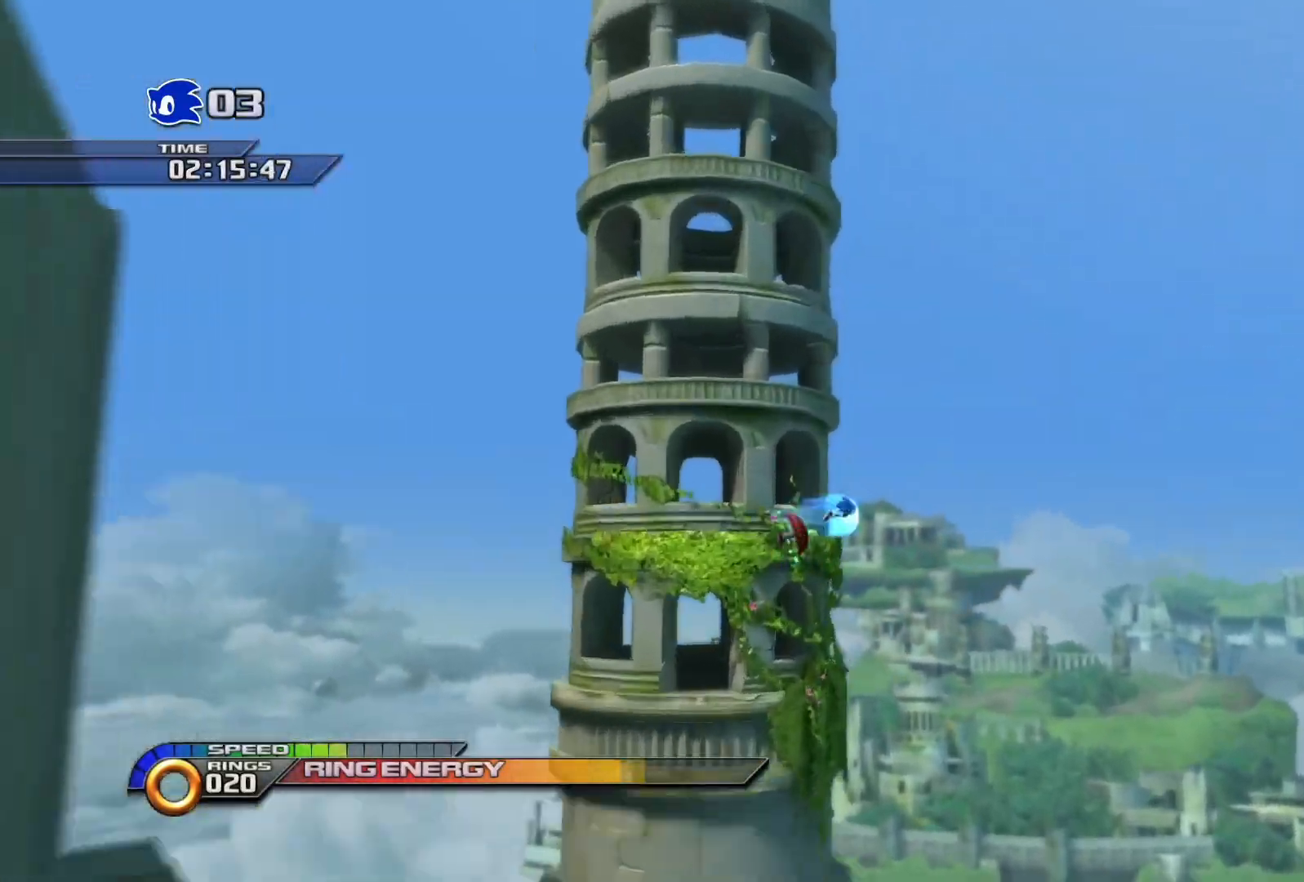
{"buttons": ["SQUARE"], "left_stick": "center", "right_stick": "center", "events": []}
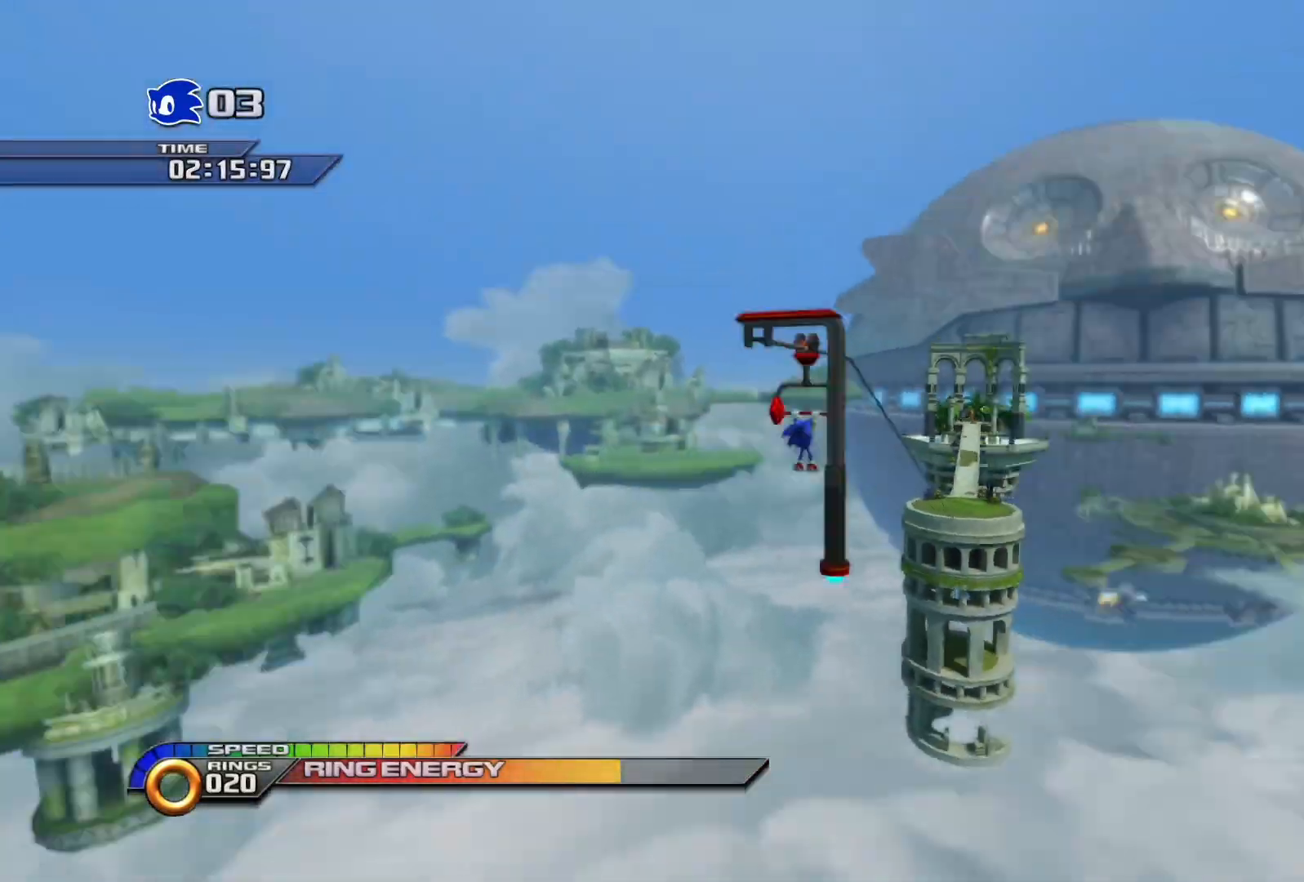
{"buttons": ["SQUARE"], "left_stick": "up", "right_stick": "center", "events": [[33, "left_stick", "up"]]}
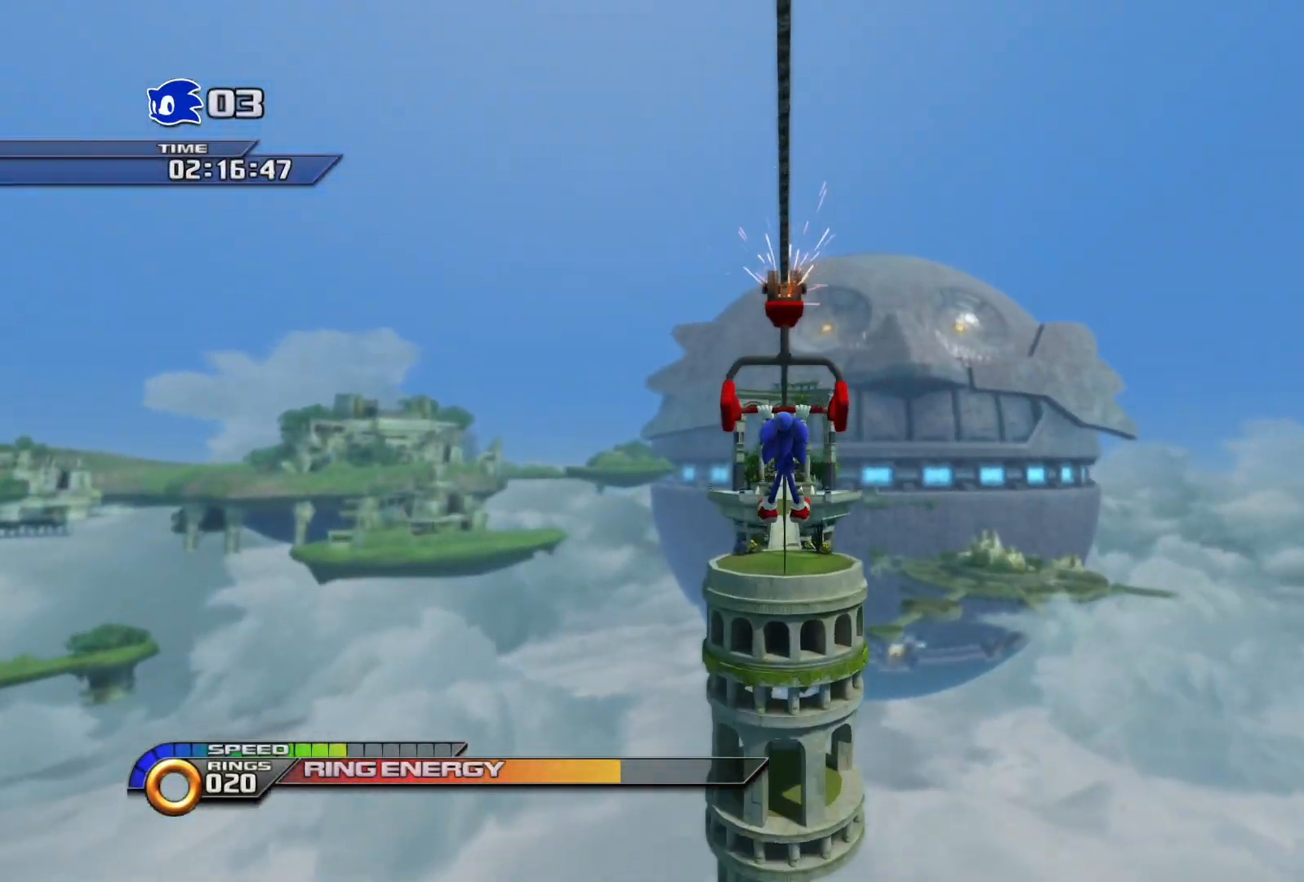
{"buttons": ["SQUARE"], "left_stick": "up", "right_stick": "center", "events": []}
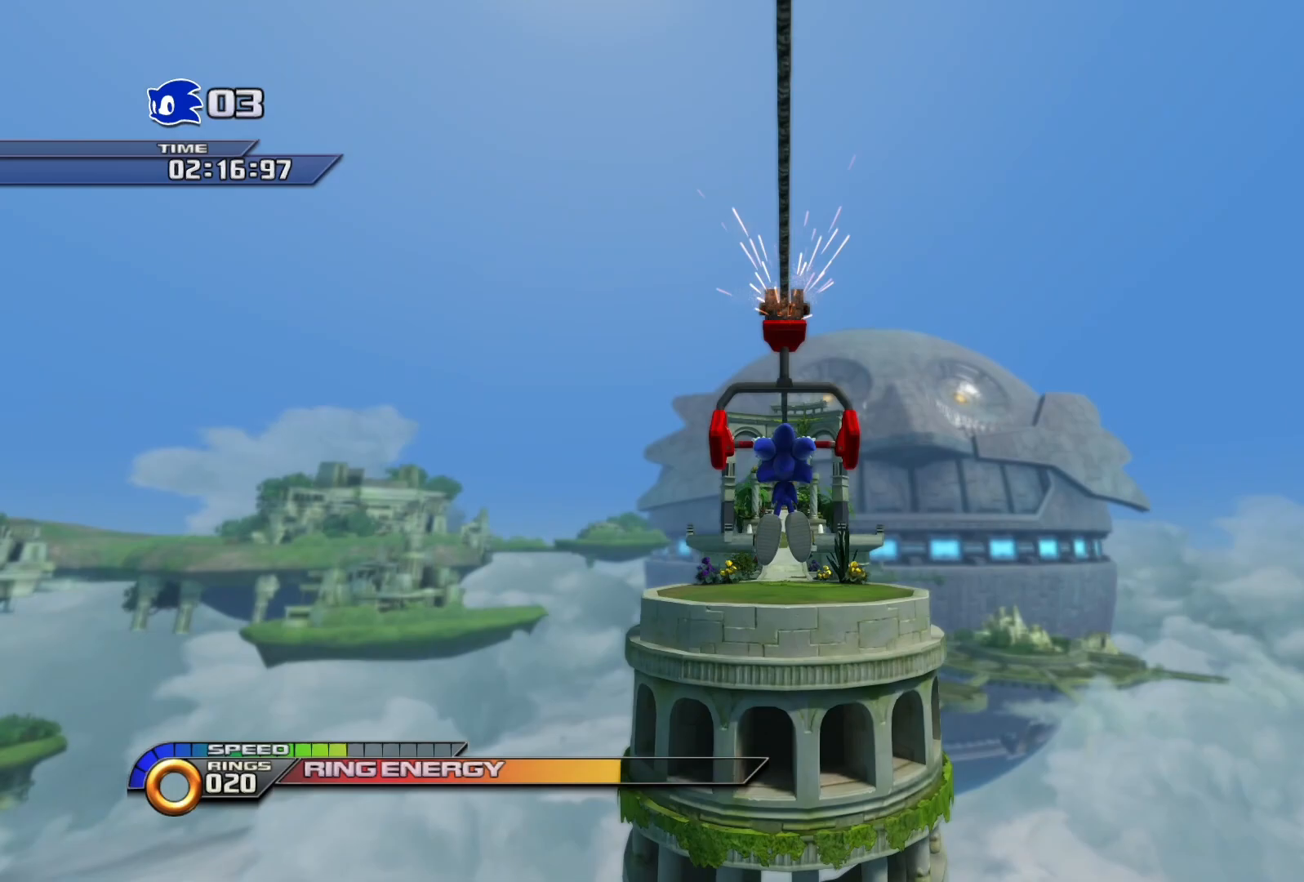
{"buttons": ["SQUARE"], "left_stick": "up", "right_stick": "center", "events": [[300, "SQUARE", "up"], [500, "SQUARE", "down"]]}
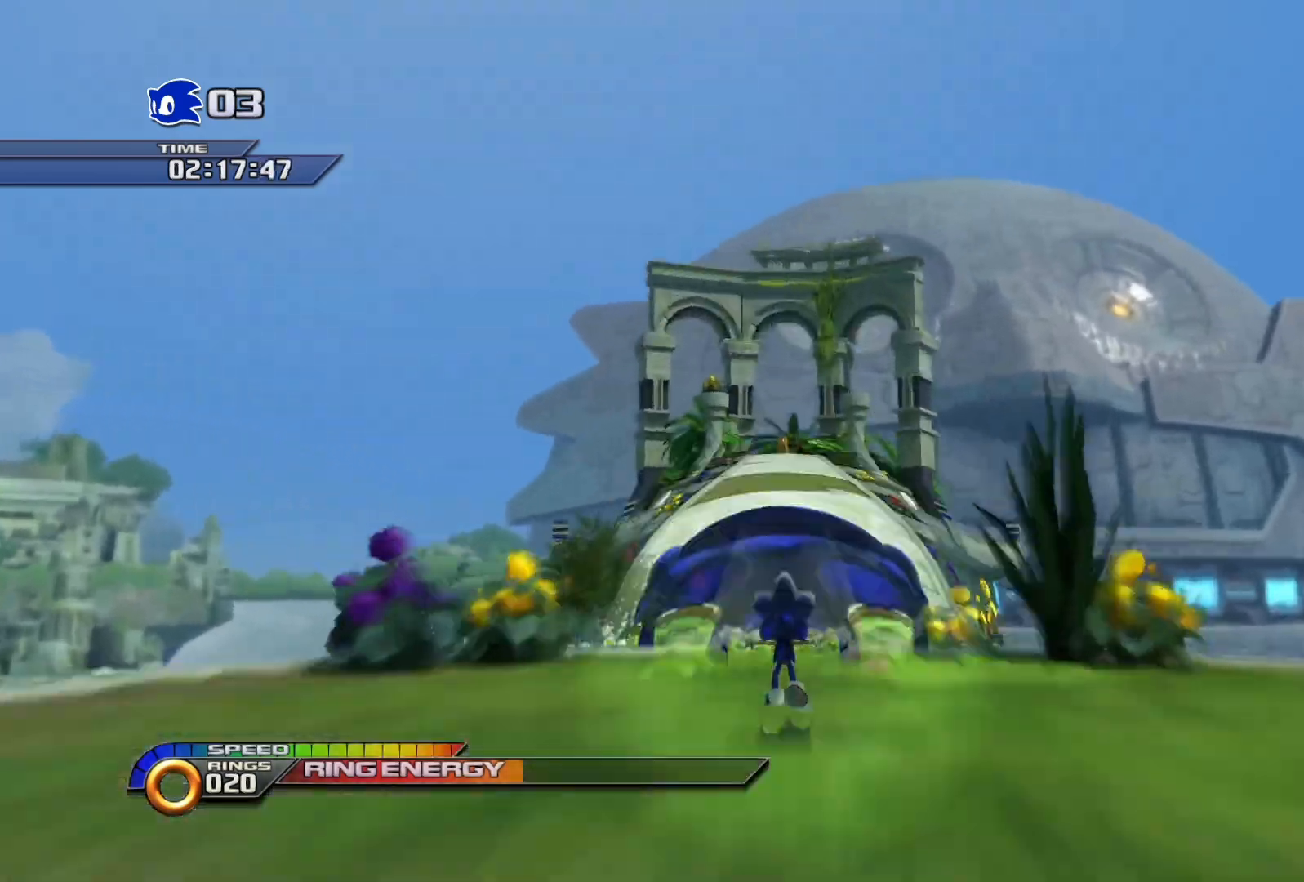
{"buttons": ["SQUARE"], "left_stick": "up", "right_stick": "center", "events": []}
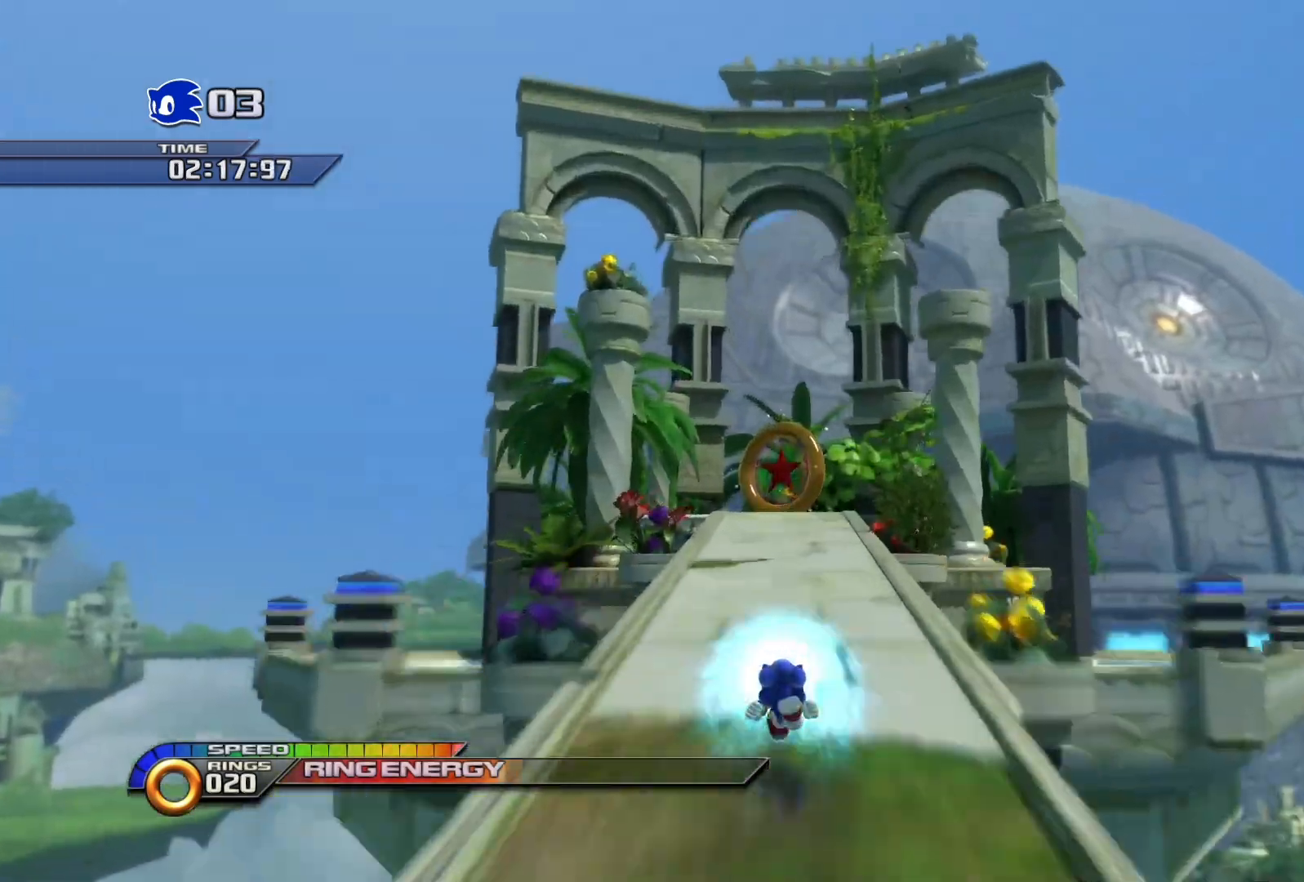
{"buttons": ["SQUARE"], "left_stick": "up", "right_stick": "center", "events": []}
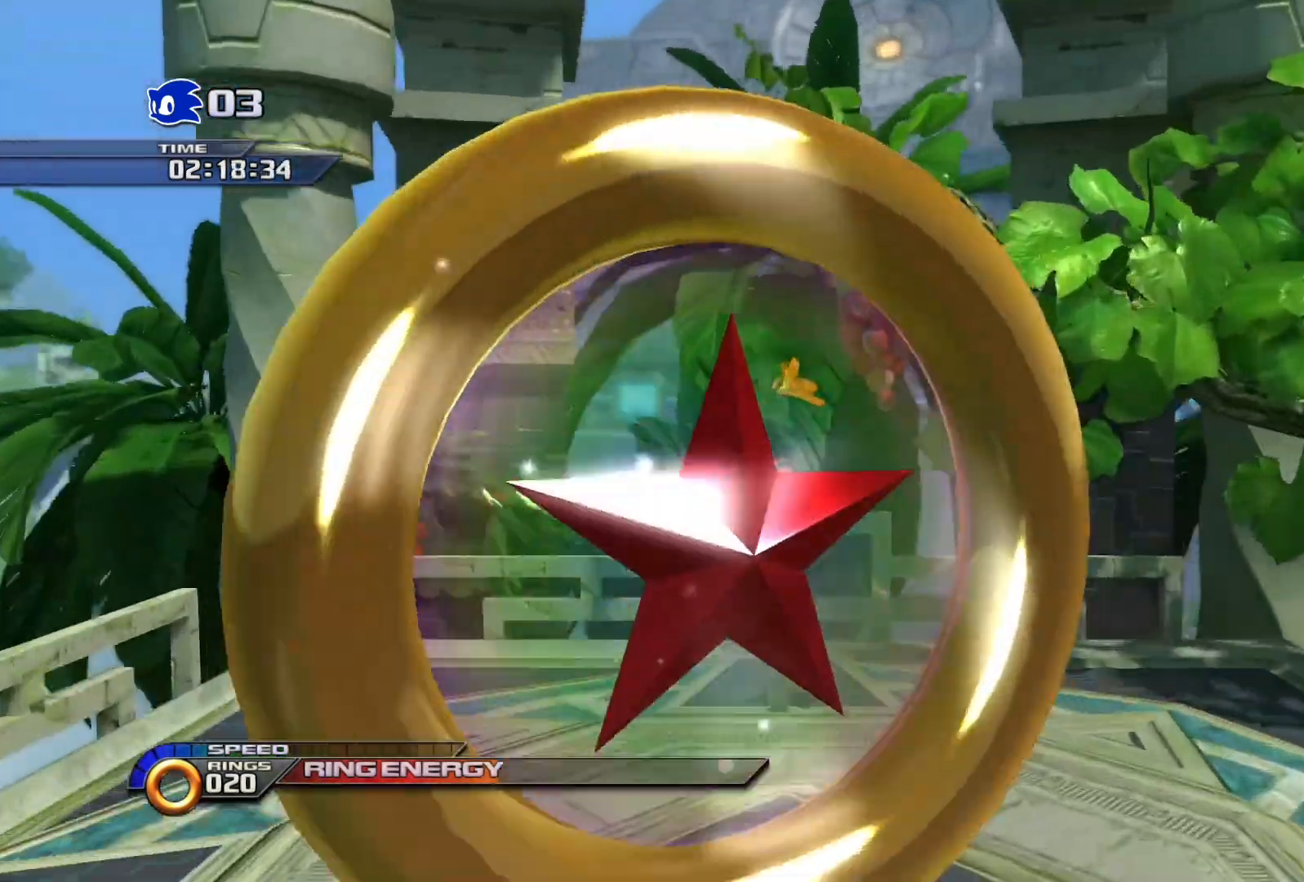
{"buttons": [], "left_stick": "center", "right_stick": "center", "events": [[67, "SQUARE", "up"], [67, "left_stick", "right"], [150, "left_stick", "center"]]}
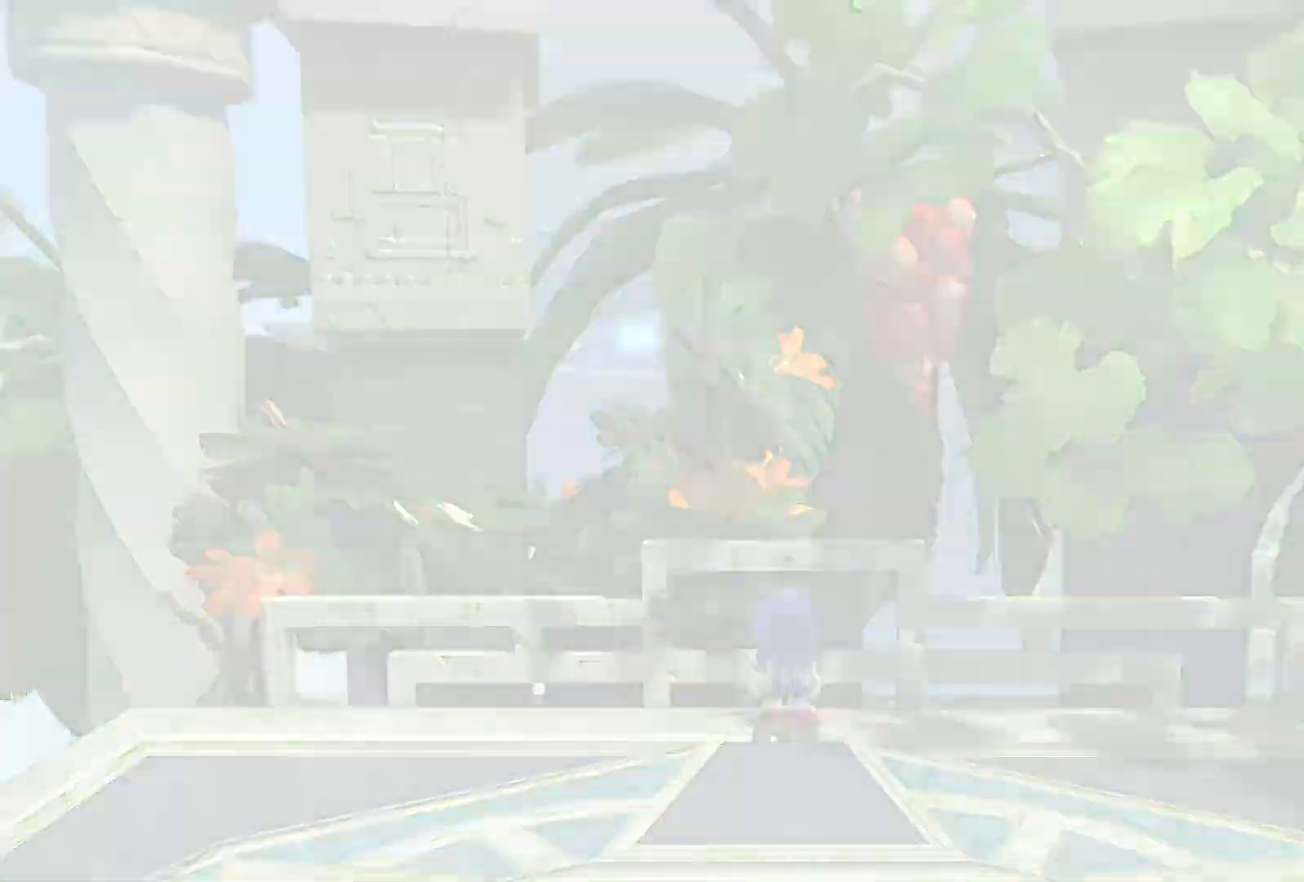
{"buttons": [], "left_stick": "center", "right_stick": "center", "events": []}
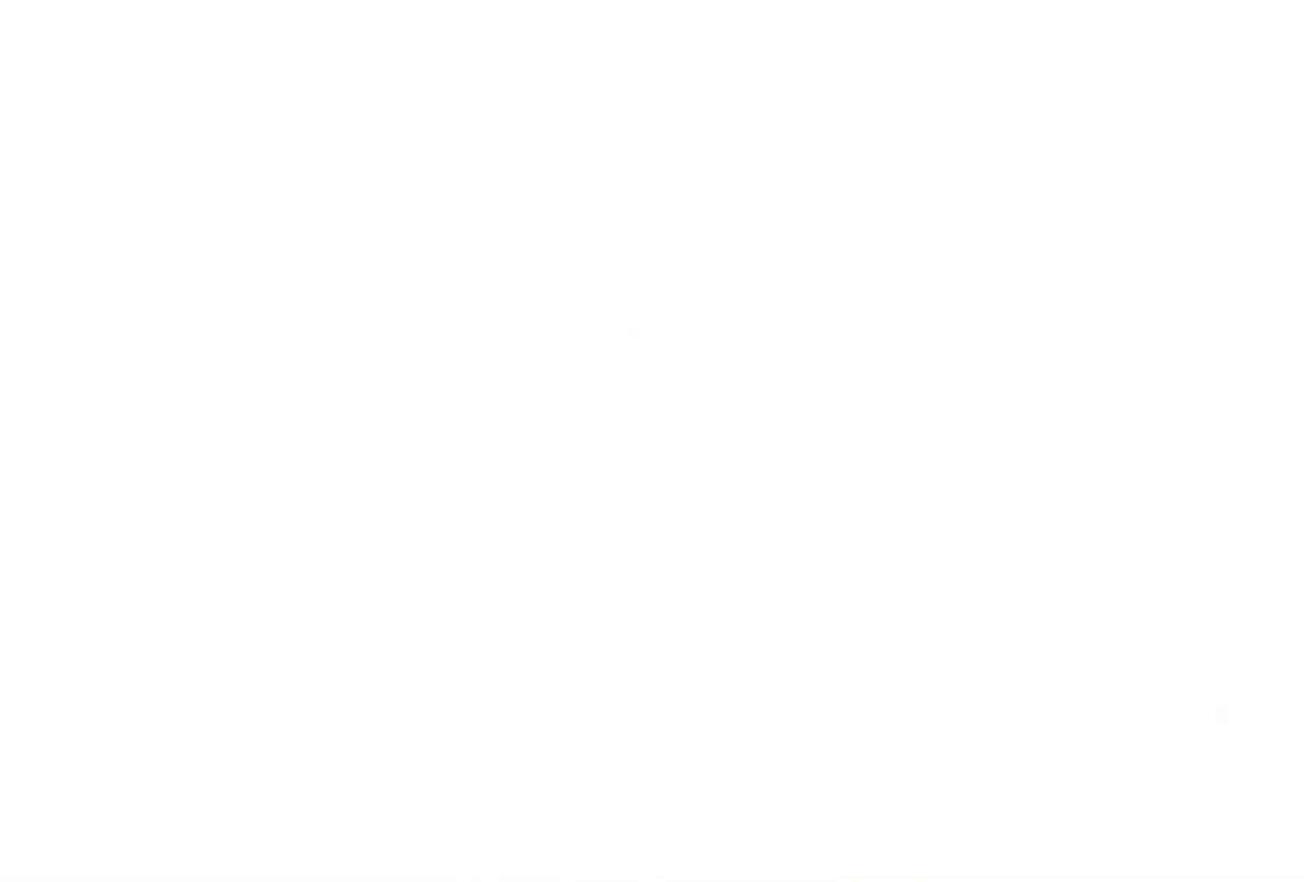
{"buttons": [], "left_stick": "center", "right_stick": "center", "events": []}
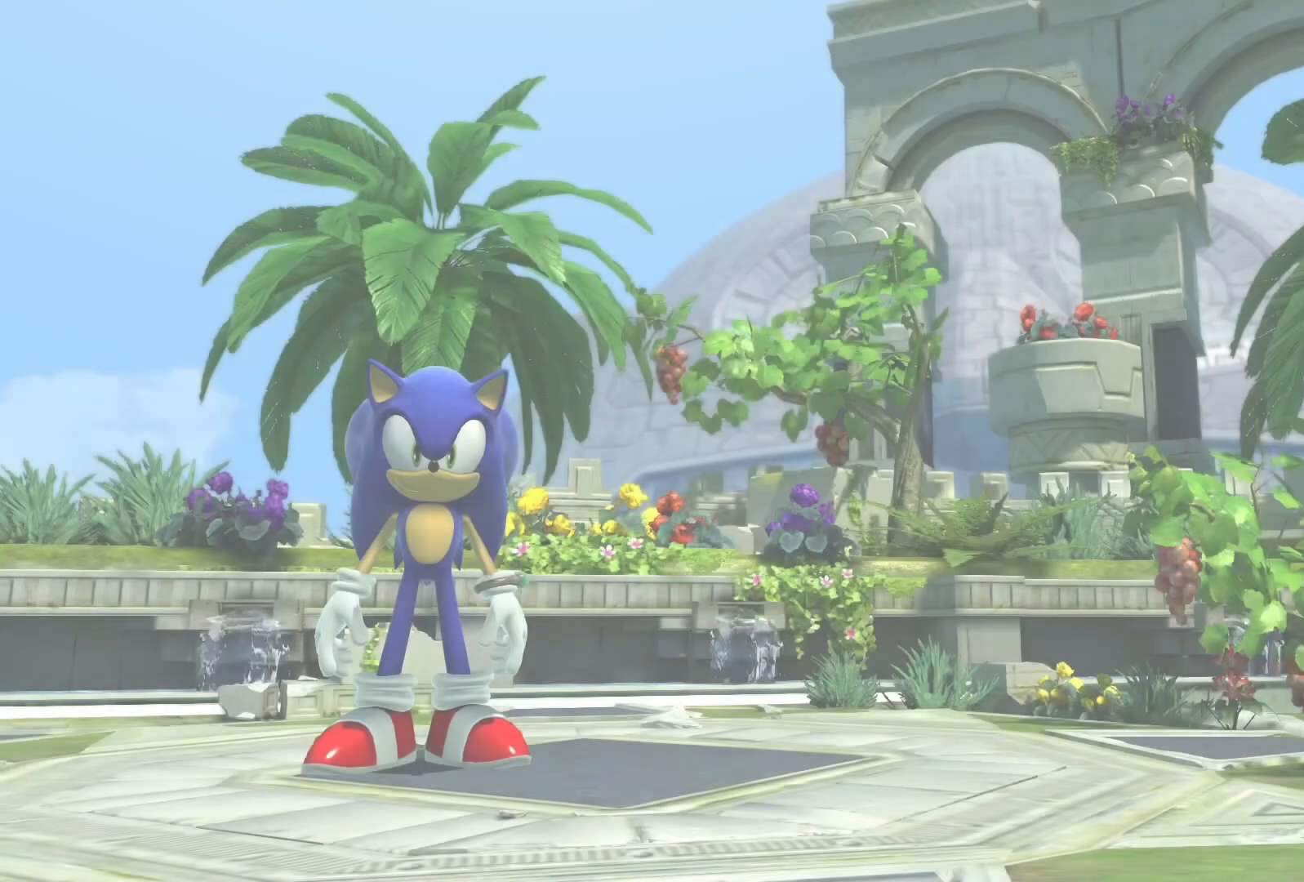
{"buttons": [], "left_stick": "center", "right_stick": "center", "events": []}
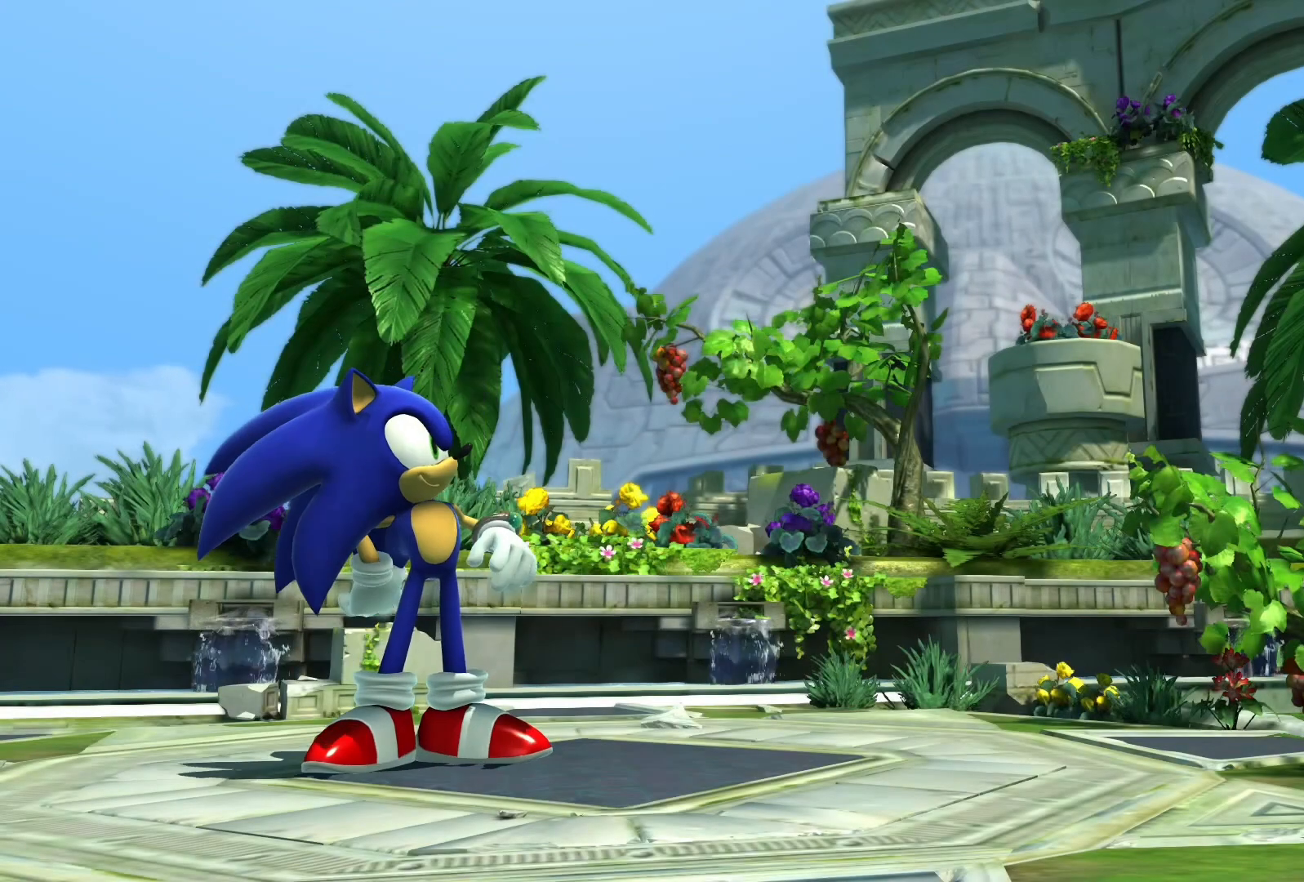
{"buttons": ["CROSS"], "left_stick": "center", "right_stick": "center", "events": [[133, "CROSS", "down"], [200, "CROSS", "up"], [283, "CROSS", "down"], [383, "CROSS", "up"], [467, "CROSS", "down"]]}
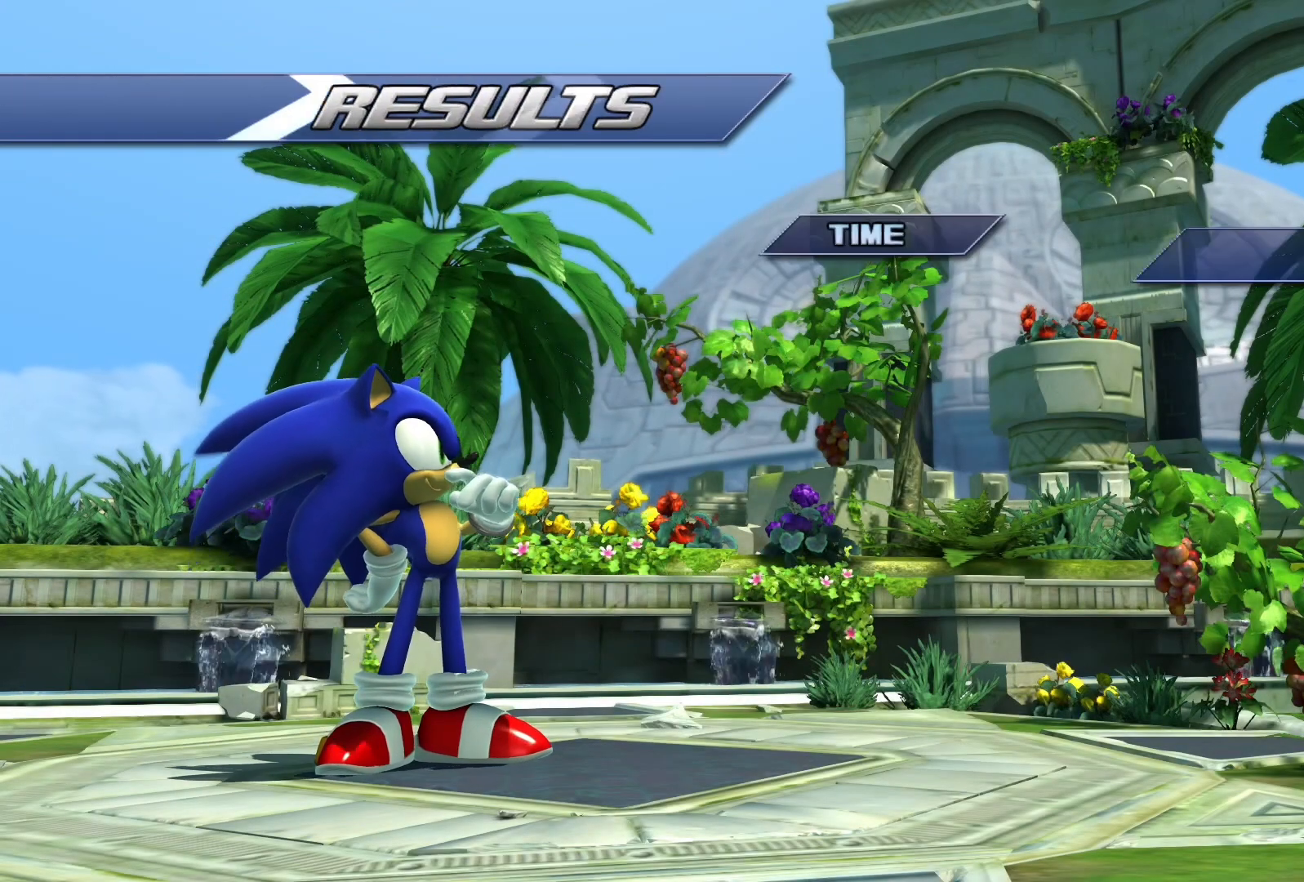
{"buttons": [], "left_stick": "center", "right_stick": "center", "events": [[33, "CROSS", "up"], [100, "CROSS", "down"], [183, "CROSS", "up"], [267, "CROSS", "down"], [317, "CROSS", "up"], [400, "CROSS", "down"], [467, "CROSS", "up"]]}
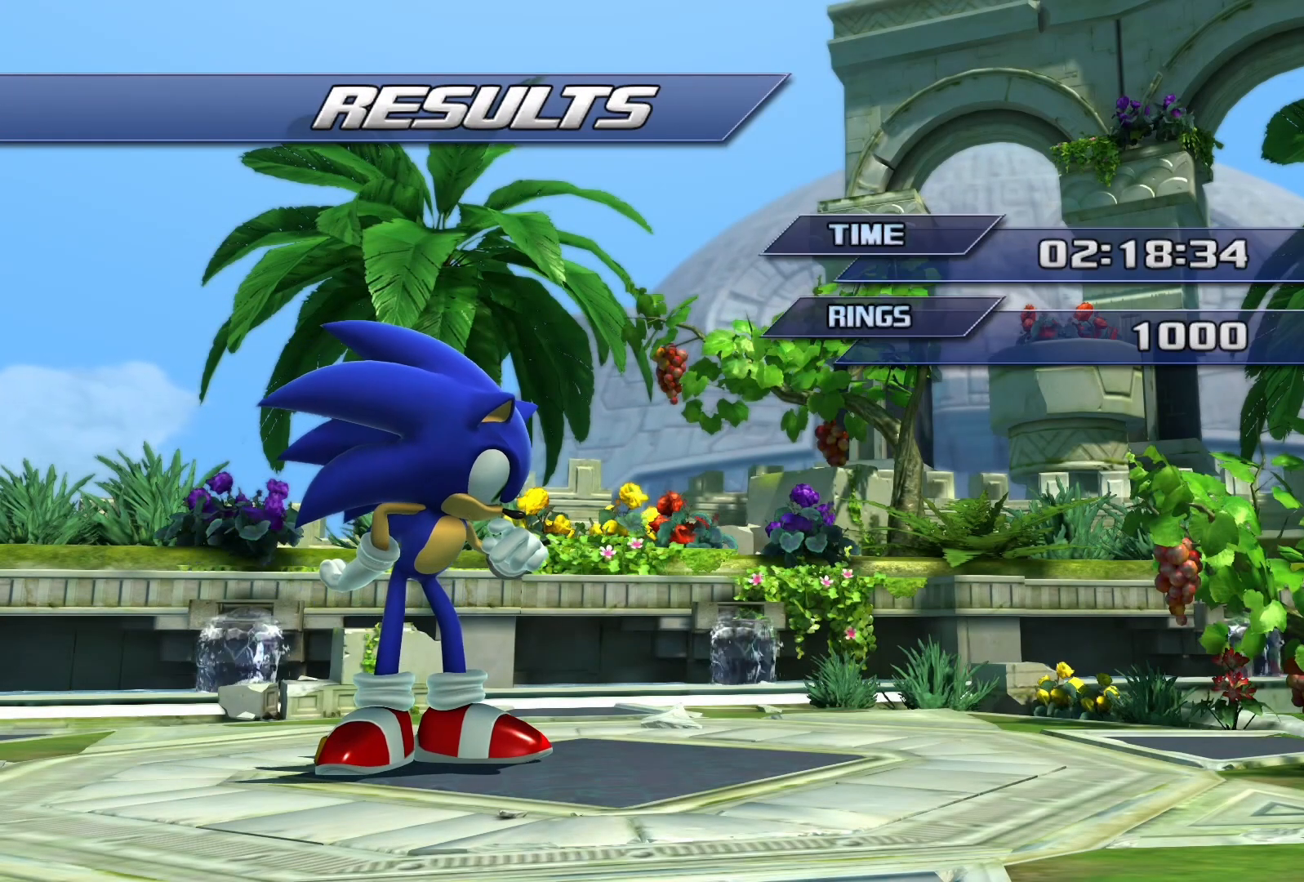
{"buttons": ["CROSS"], "left_stick": "center", "right_stick": "center", "events": [[67, "CROSS", "down"], [117, "CROSS", "up"], [200, "CROSS", "down"], [283, "CROSS", "up"], [350, "CROSS", "down"], [433, "CROSS", "up"], [500, "CROSS", "down"]]}